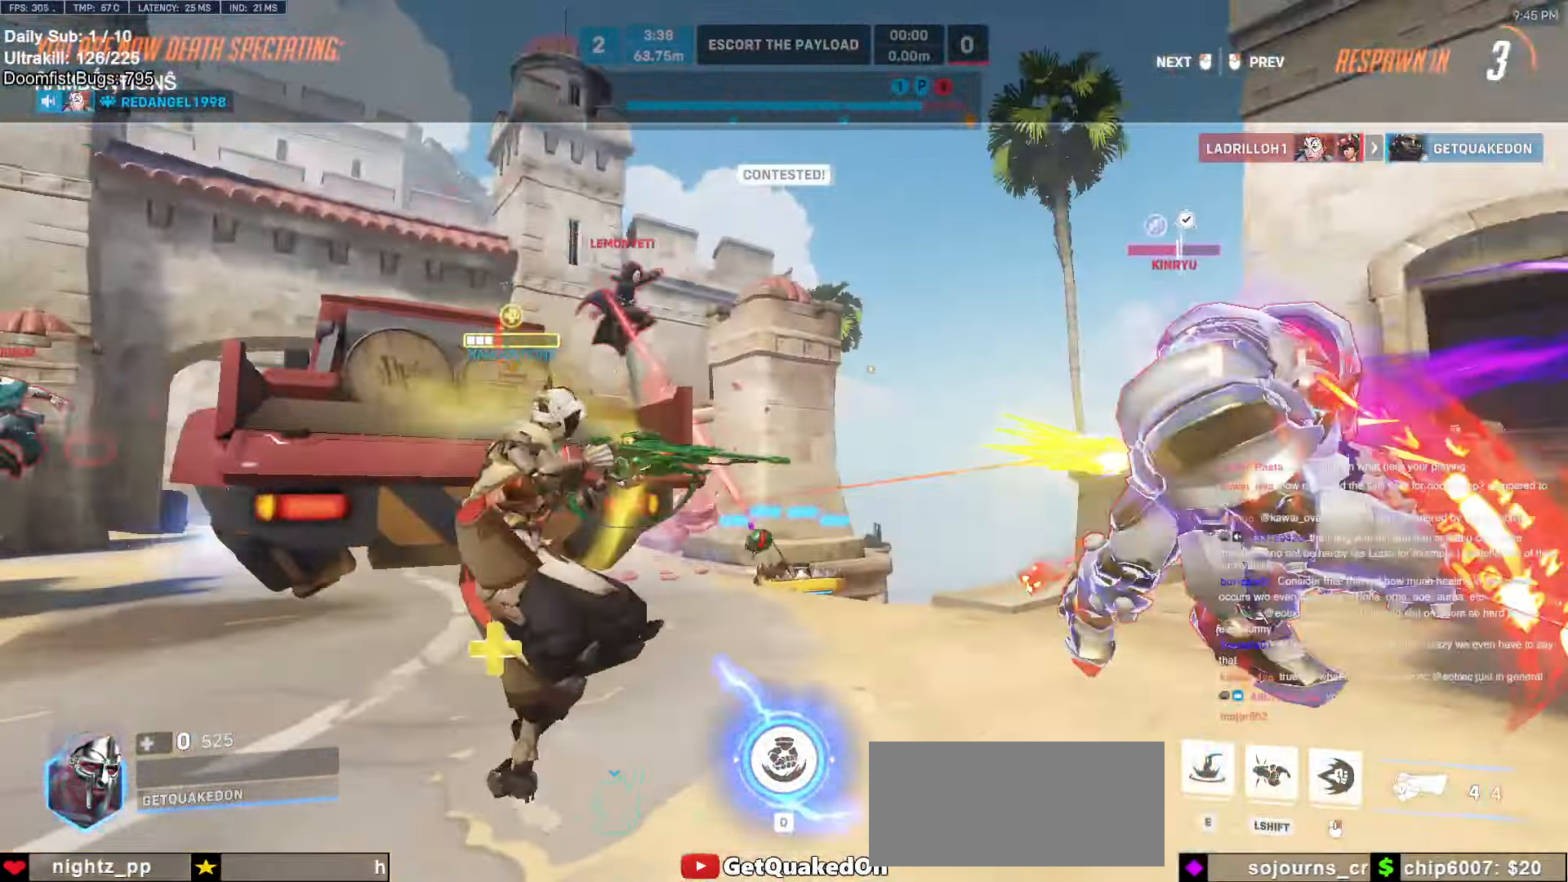
Gameplay with keyboard and mouse; each line is a JSON object with the keys and mouse buttons held at the frame after it. "events" lists presses ("down") and releases ("up") of "a", "ctrl", "d", "e", "f", "melee", "q", "r", "s", "shift", "space", "w", "mouse_left" and "mouse_right" between this image and that frame as [ms after this image, input, new state], when the widget could be followed in between. "mouse_left", "mouse_right" = the "left", "right" buttons of the "mouse" list. No other keys are recorded. Mouse movement is not recorded. Key names are as the overlay labels them; some are game actions (e.g. jump) rather than physical keys.
{"keys": ["w"], "mouse": [], "events": [[183, "space", "up"], [417, "w", "down"]]}
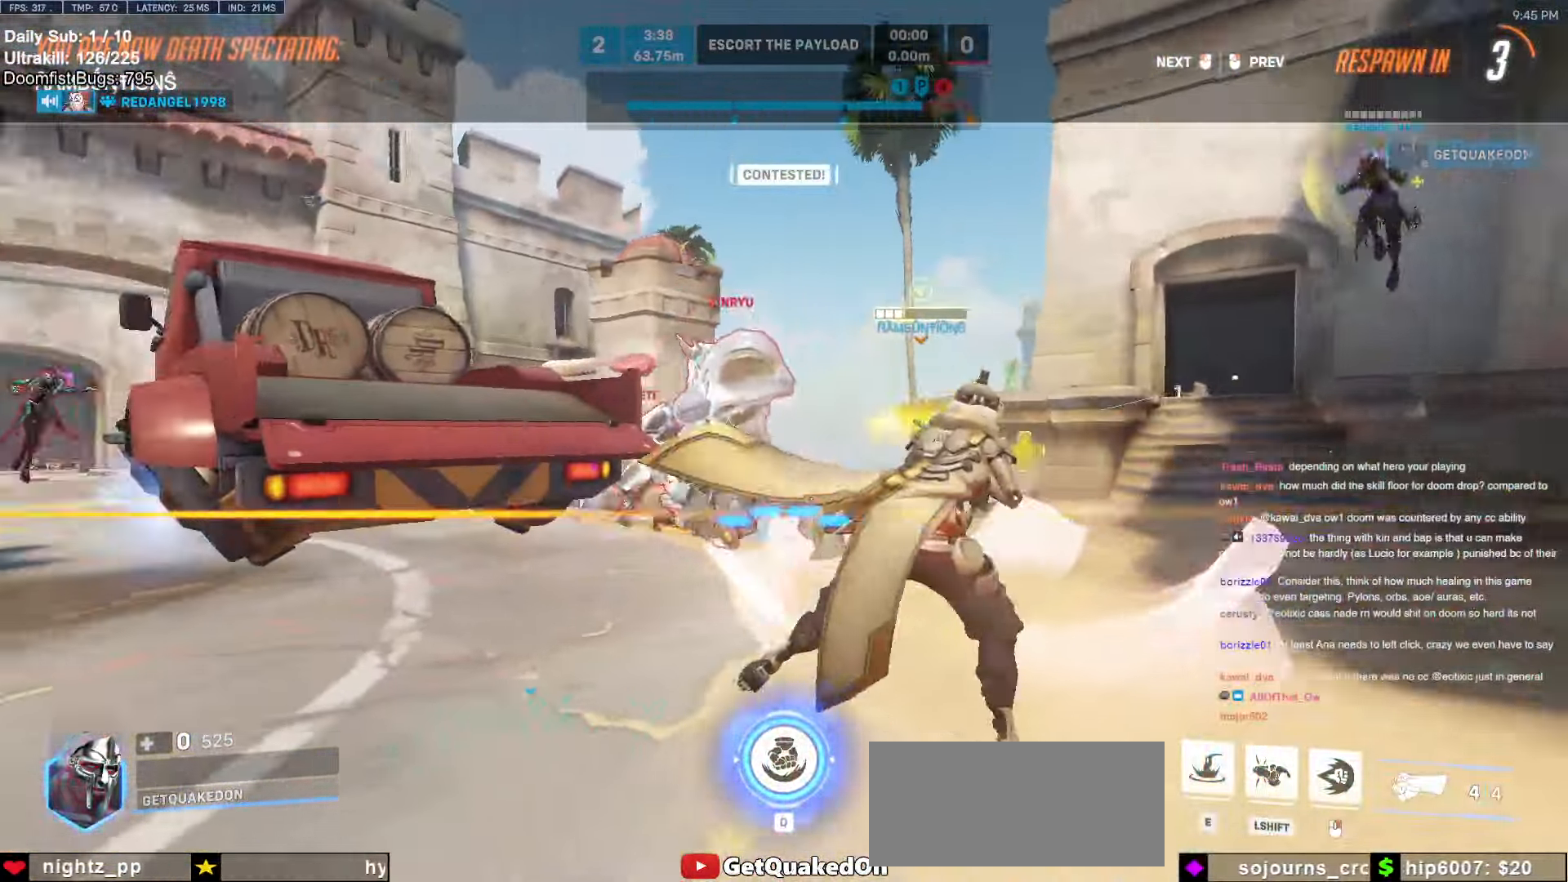
{"keys": ["w"], "mouse": [], "events": []}
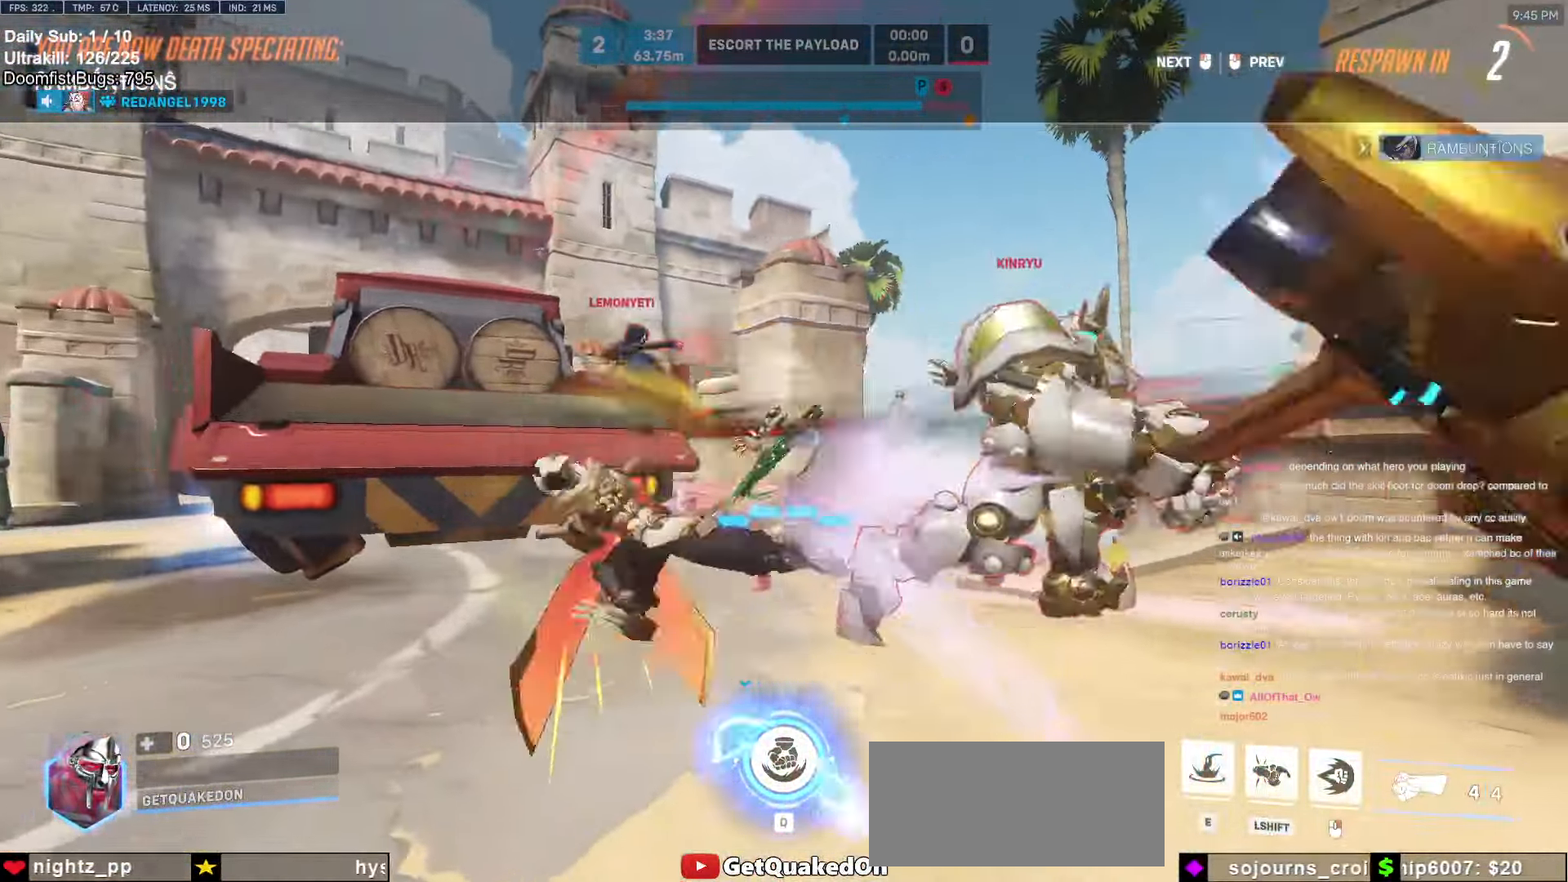
{"keys": ["w"], "mouse": [], "events": []}
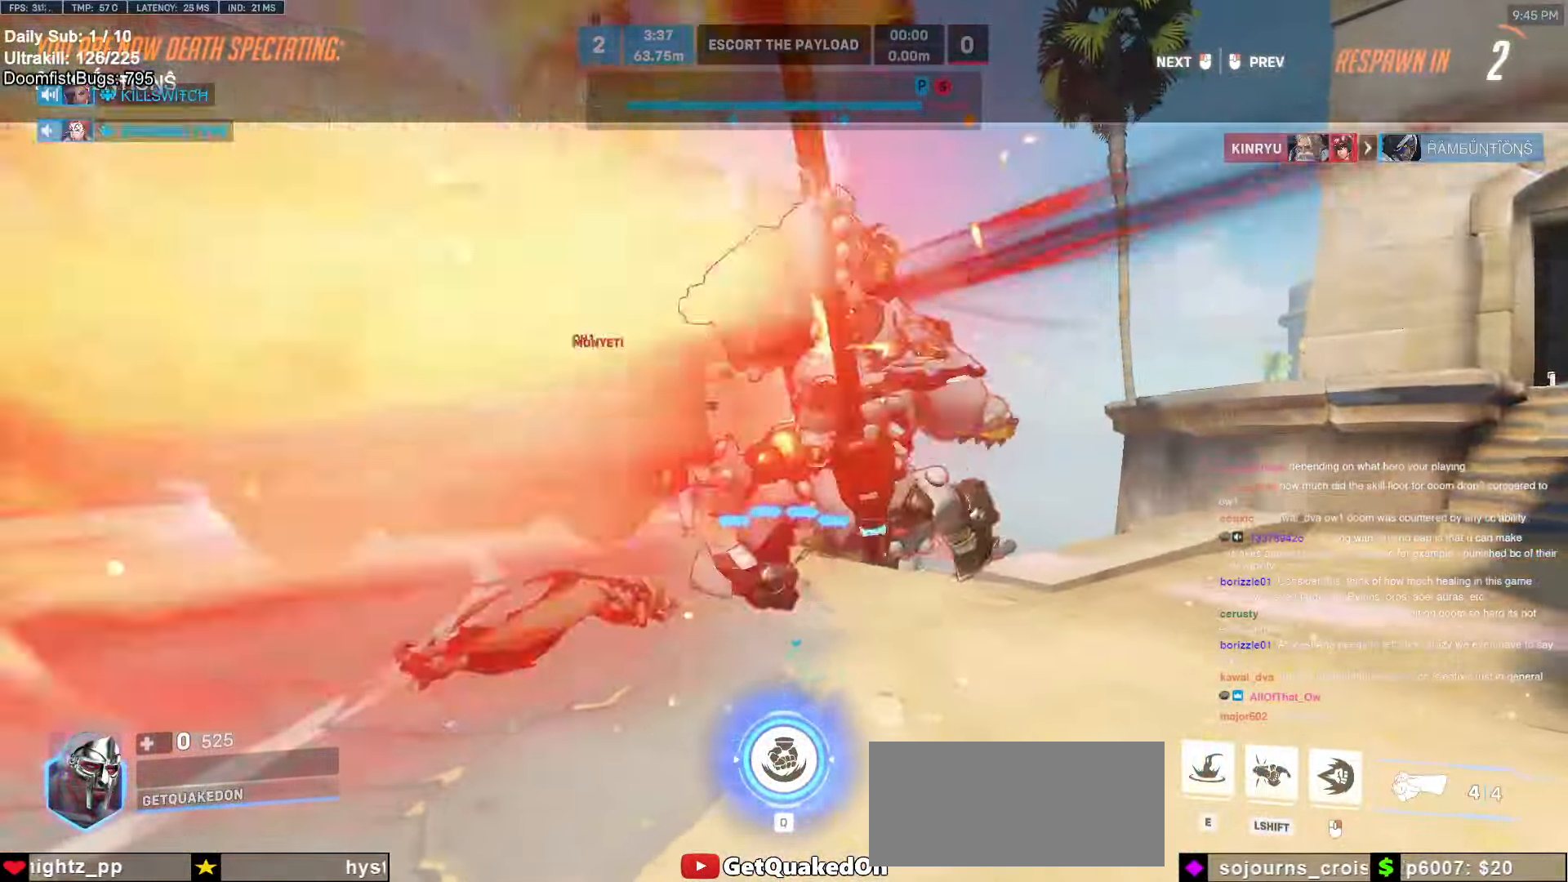
{"keys": ["w"], "mouse": [], "events": []}
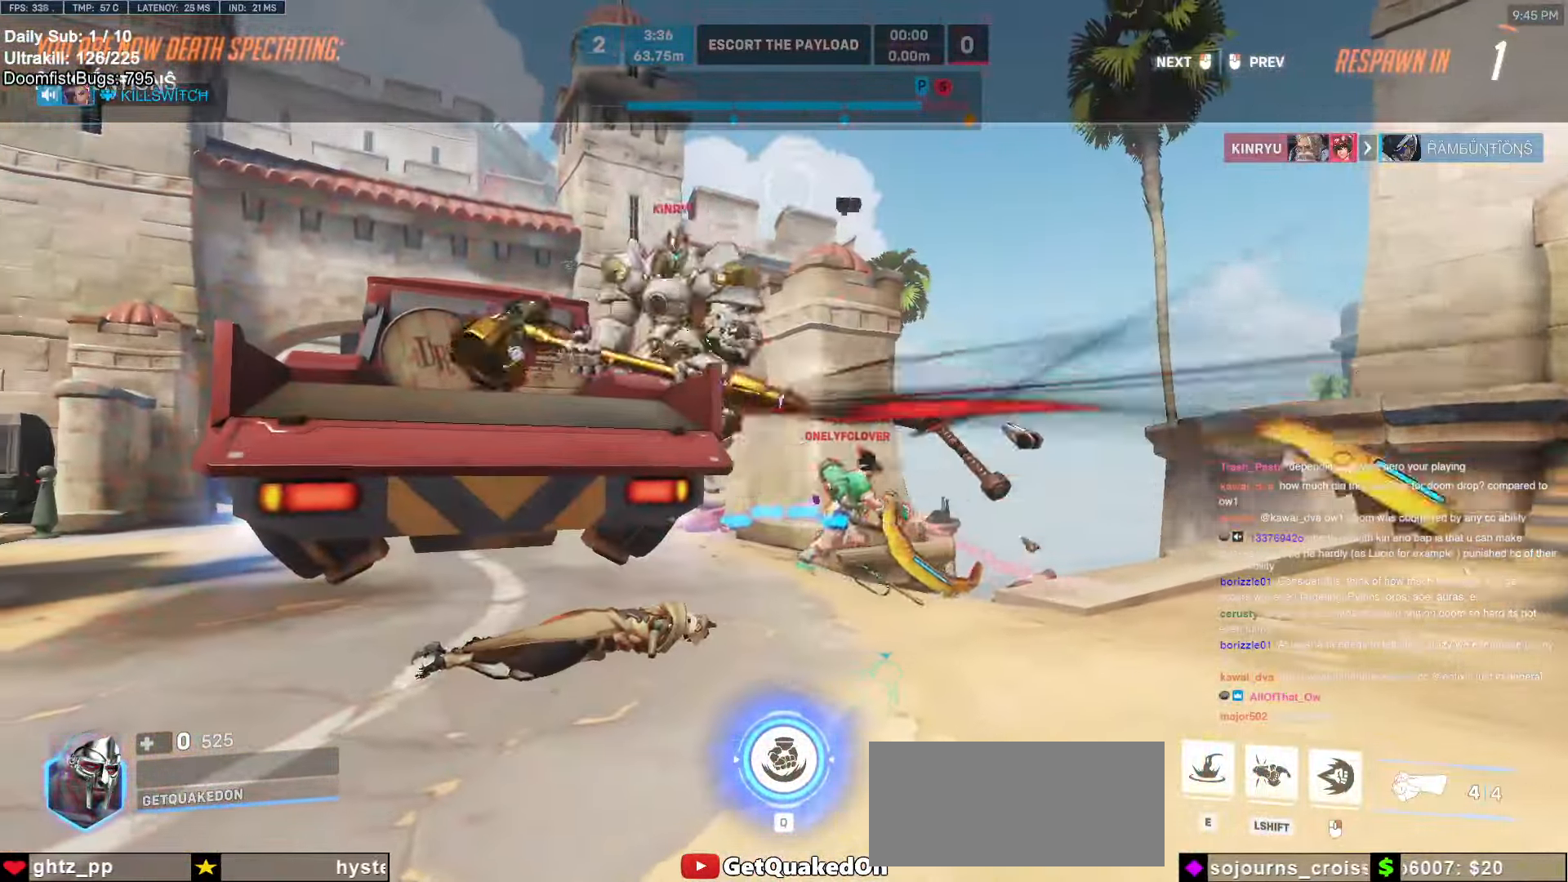
{"keys": ["w"], "mouse": [], "events": []}
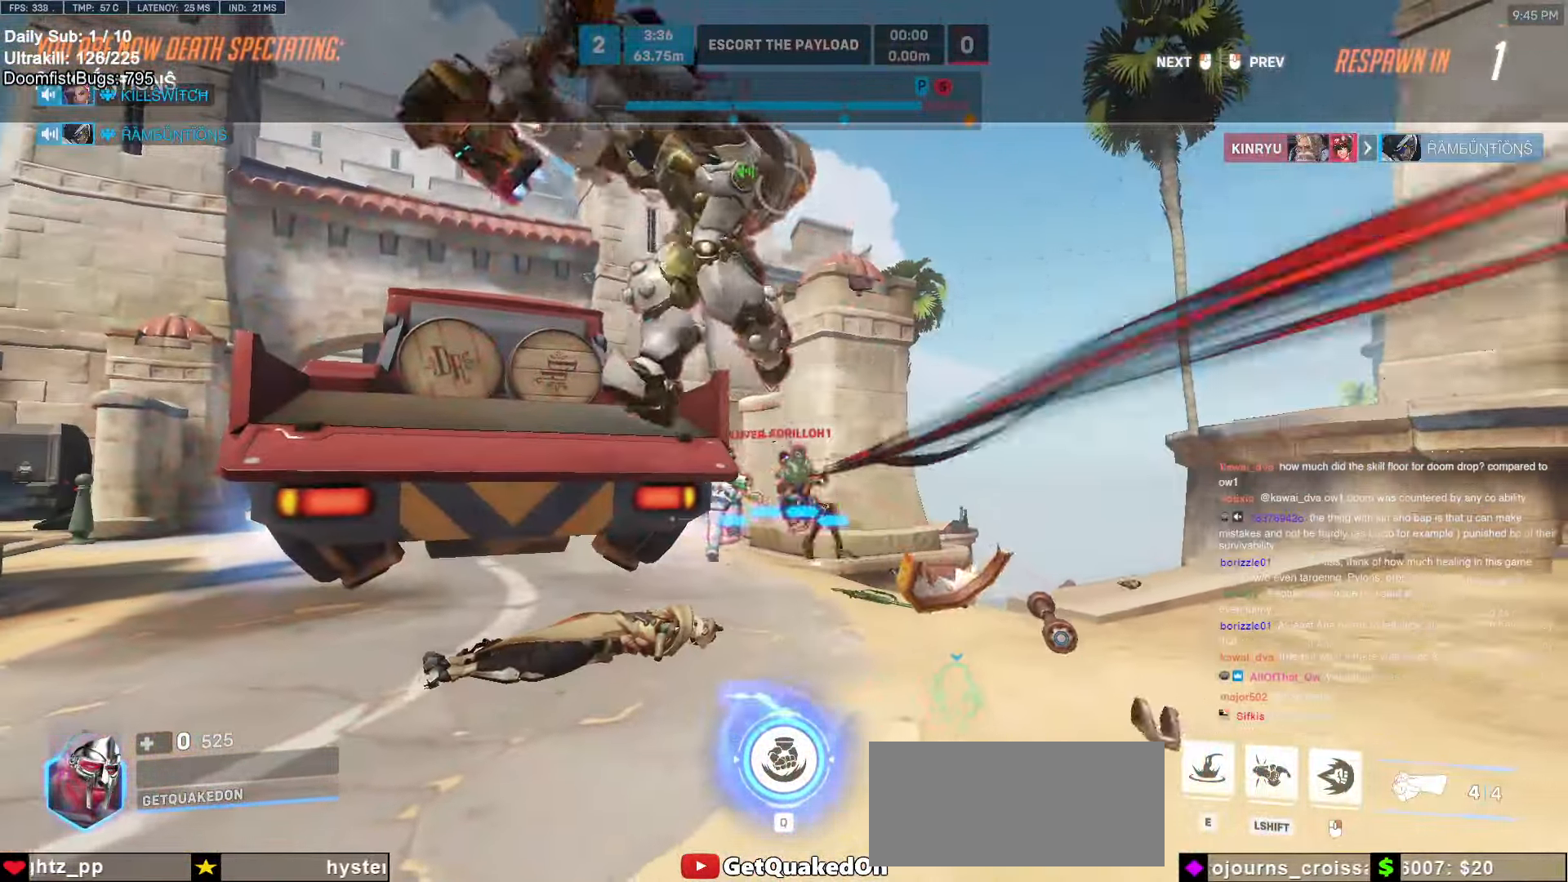
{"keys": ["w"], "mouse": [], "events": []}
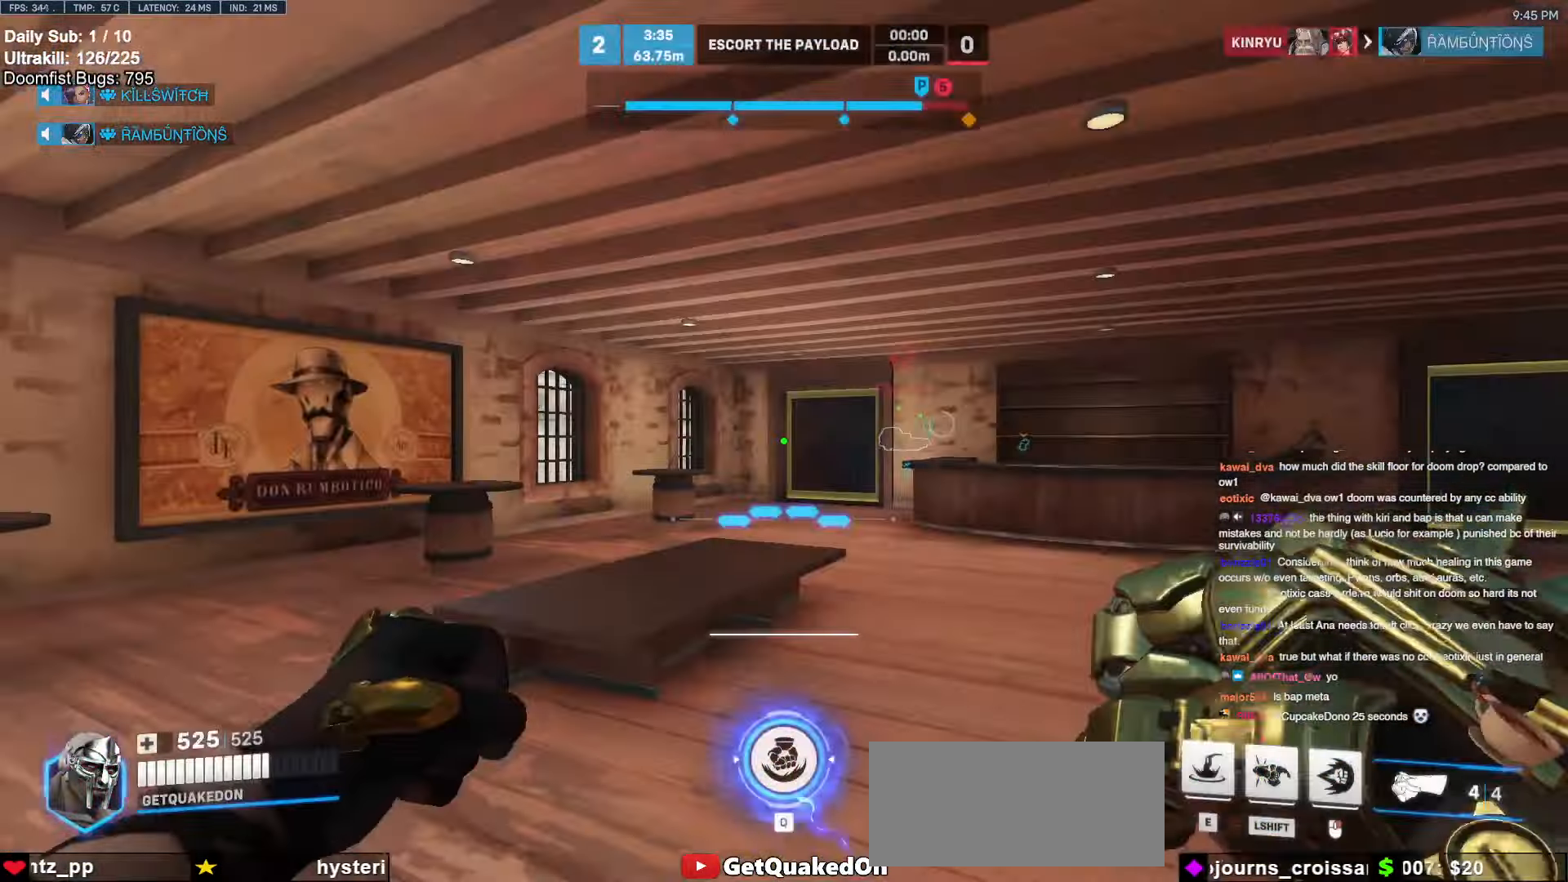
{"keys": ["w"], "mouse": [], "events": [[367, "d", "down"], [500, "d", "up"]]}
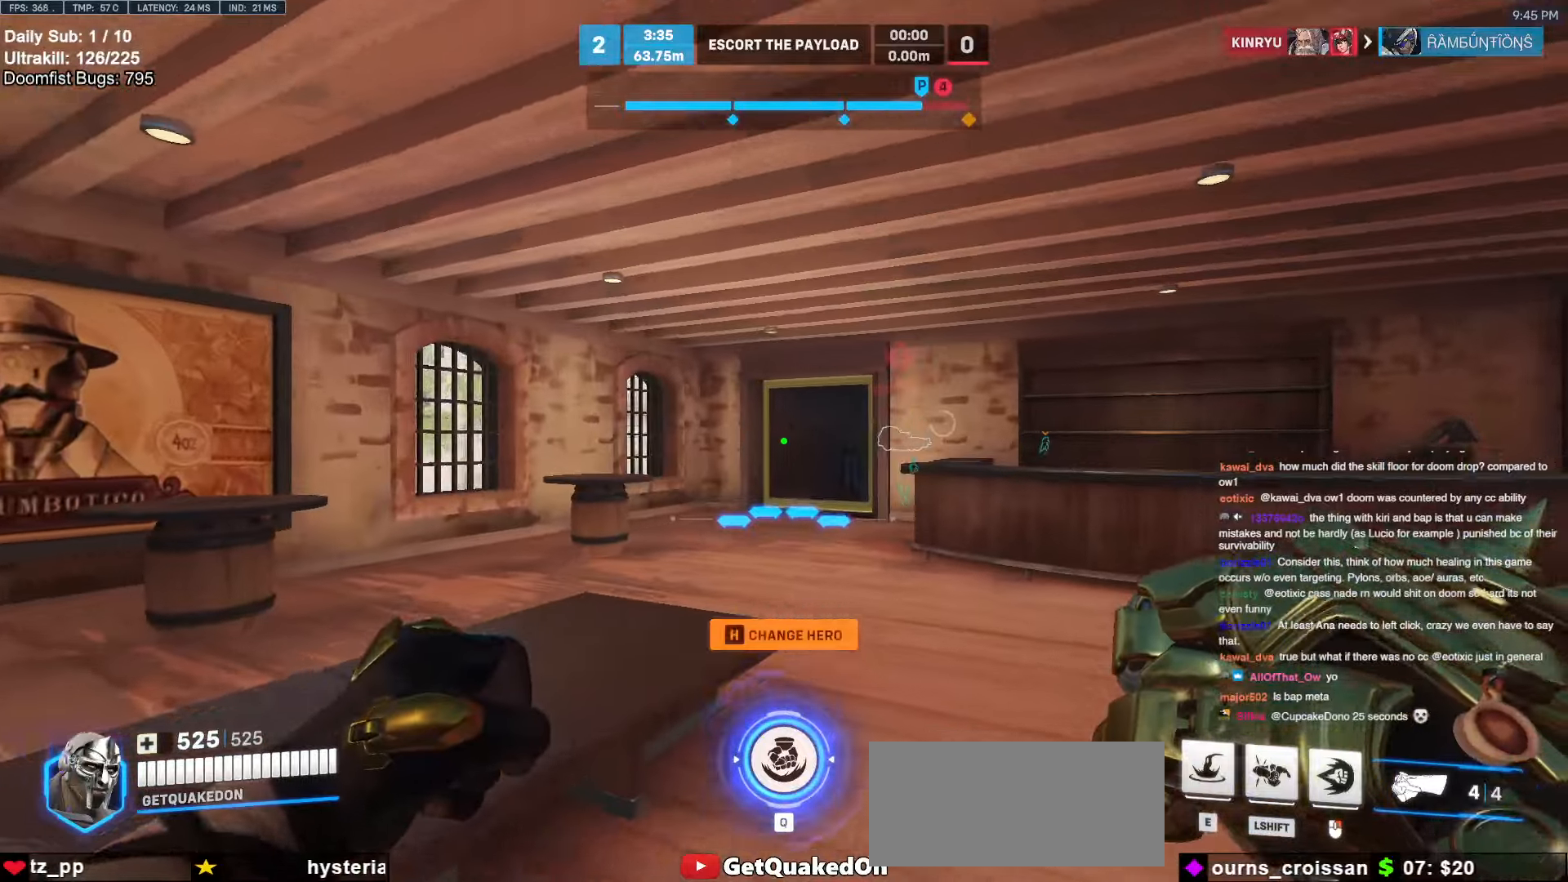
{"keys": ["e", "w"], "mouse": ["right"], "events": [[100, "e", "down"], [200, "e", "up"], [283, "e", "down"], [333, "e", "up"], [433, "e", "down"], [483, "mouse_right", "down"]]}
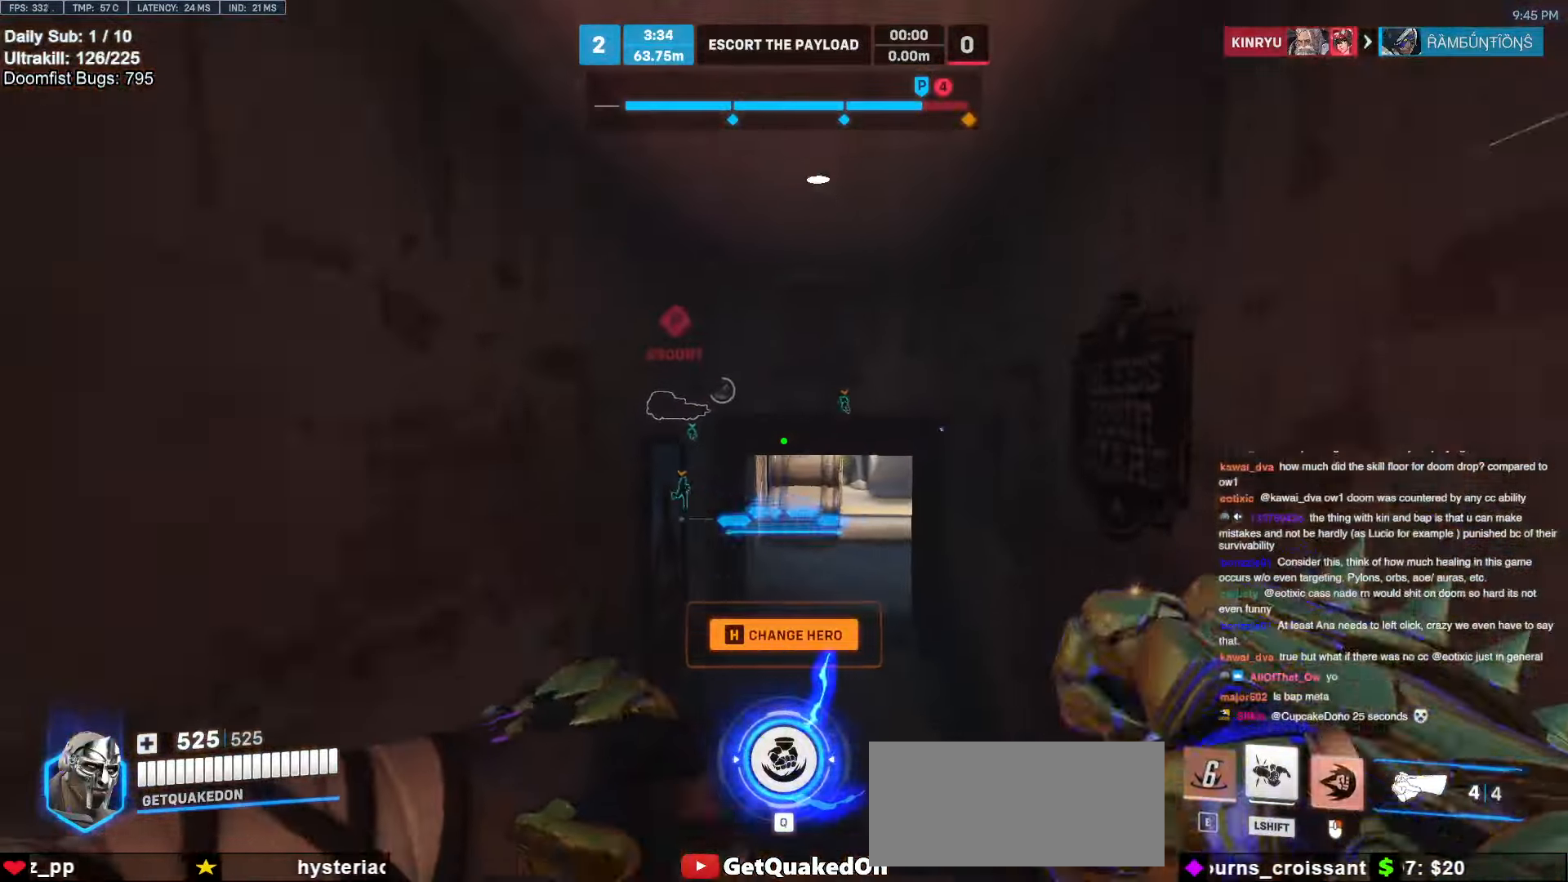
{"keys": ["w"], "mouse": ["right"], "events": [[17, "e", "up"], [300, "a", "down"], [400, "a", "up"]]}
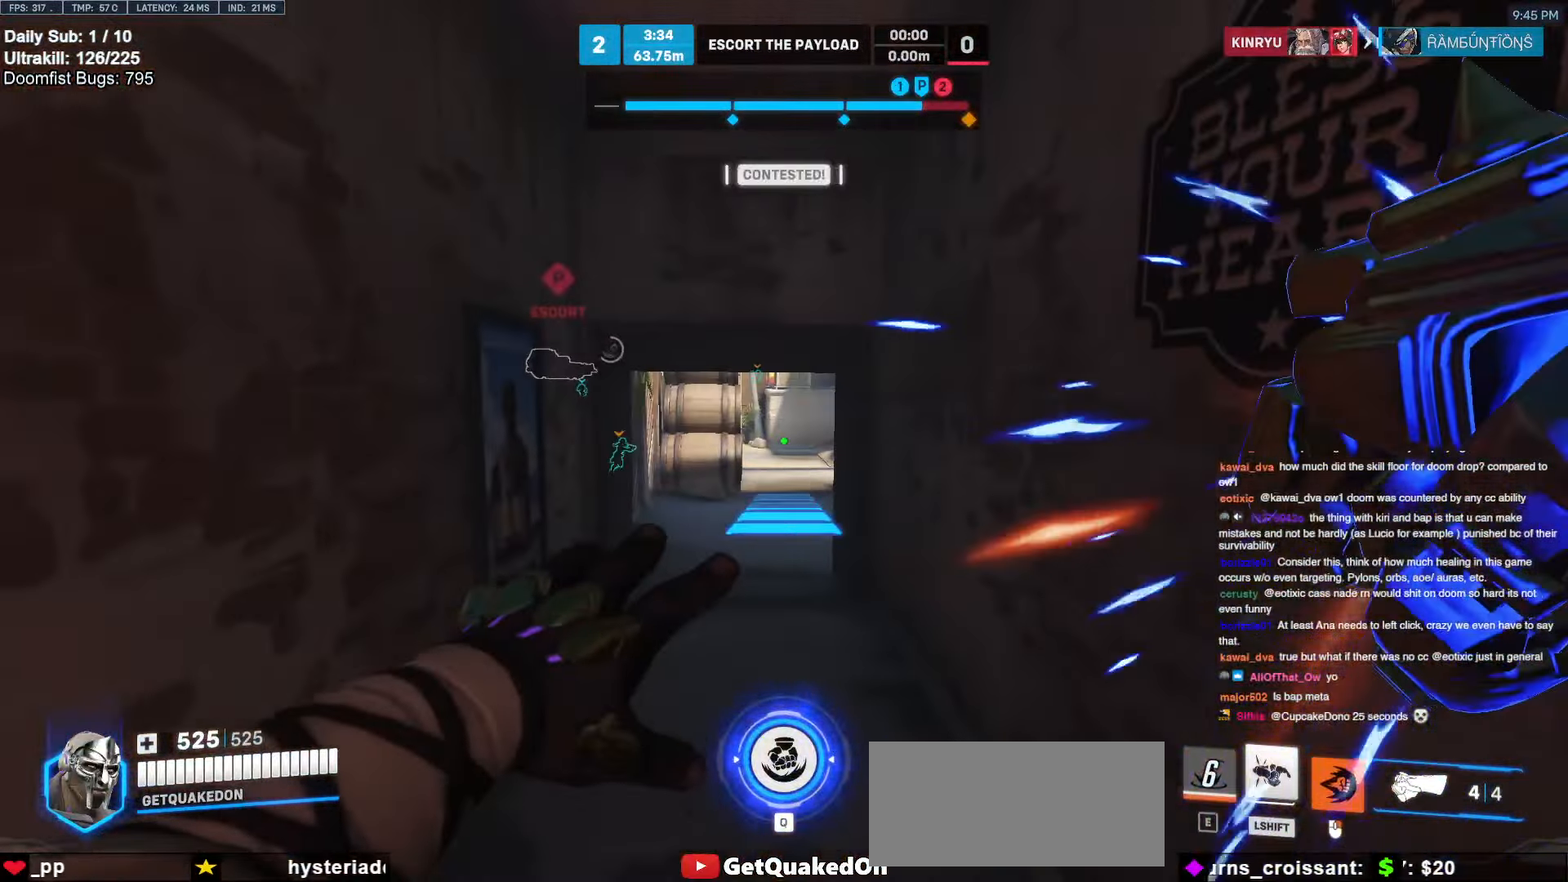
{"keys": ["w"], "mouse": [], "events": [[133, "mouse_right", "up"], [317, "space", "down"], [467, "space", "up"]]}
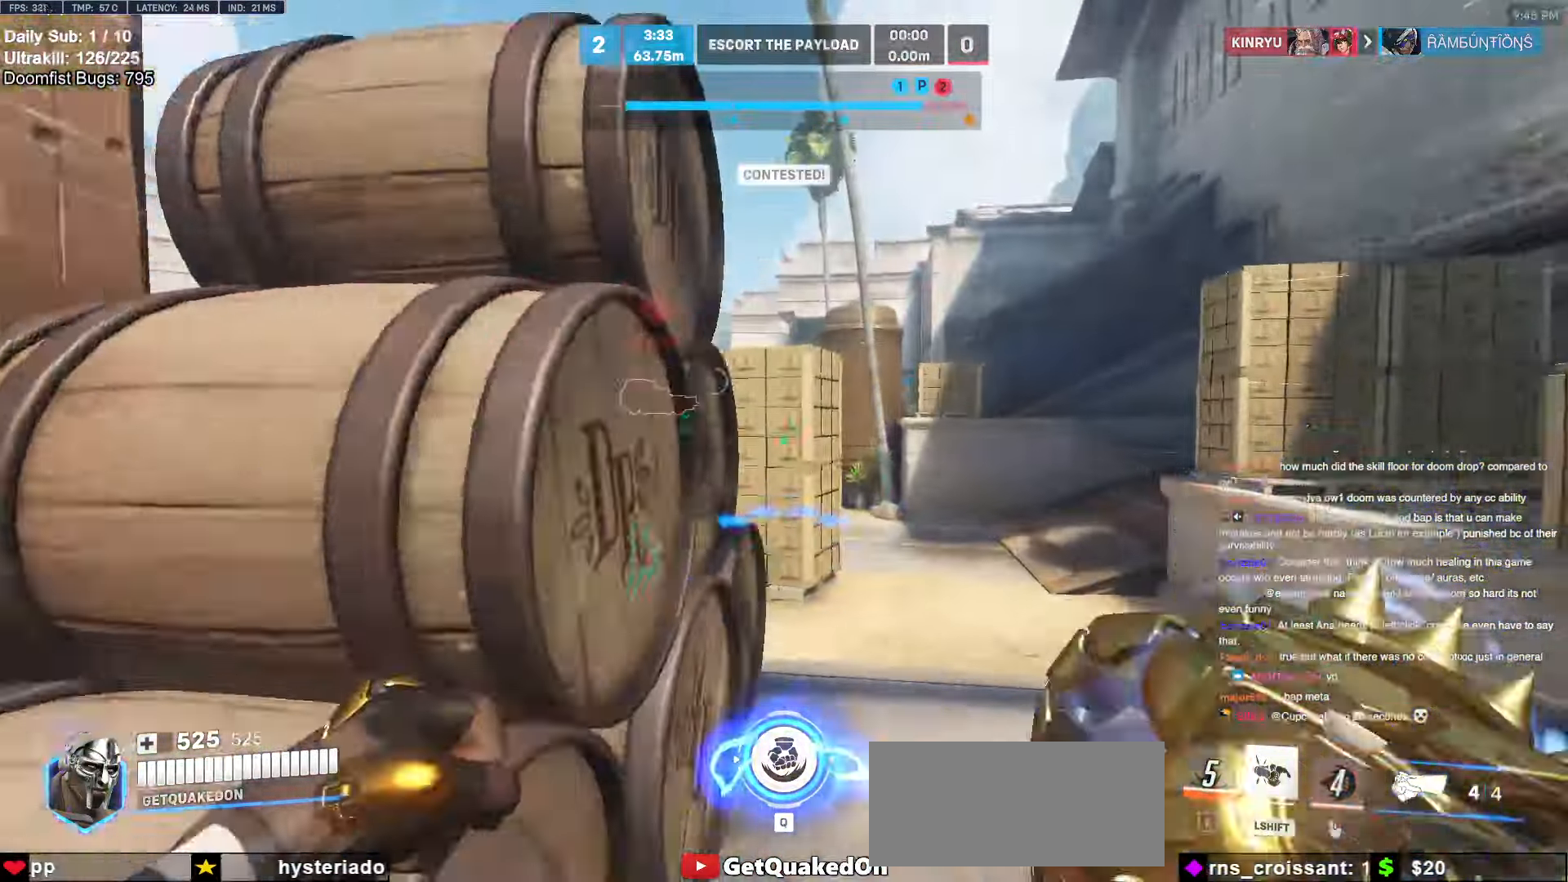
{"keys": ["d", "w"], "mouse": [], "events": [[250, "d", "down"]]}
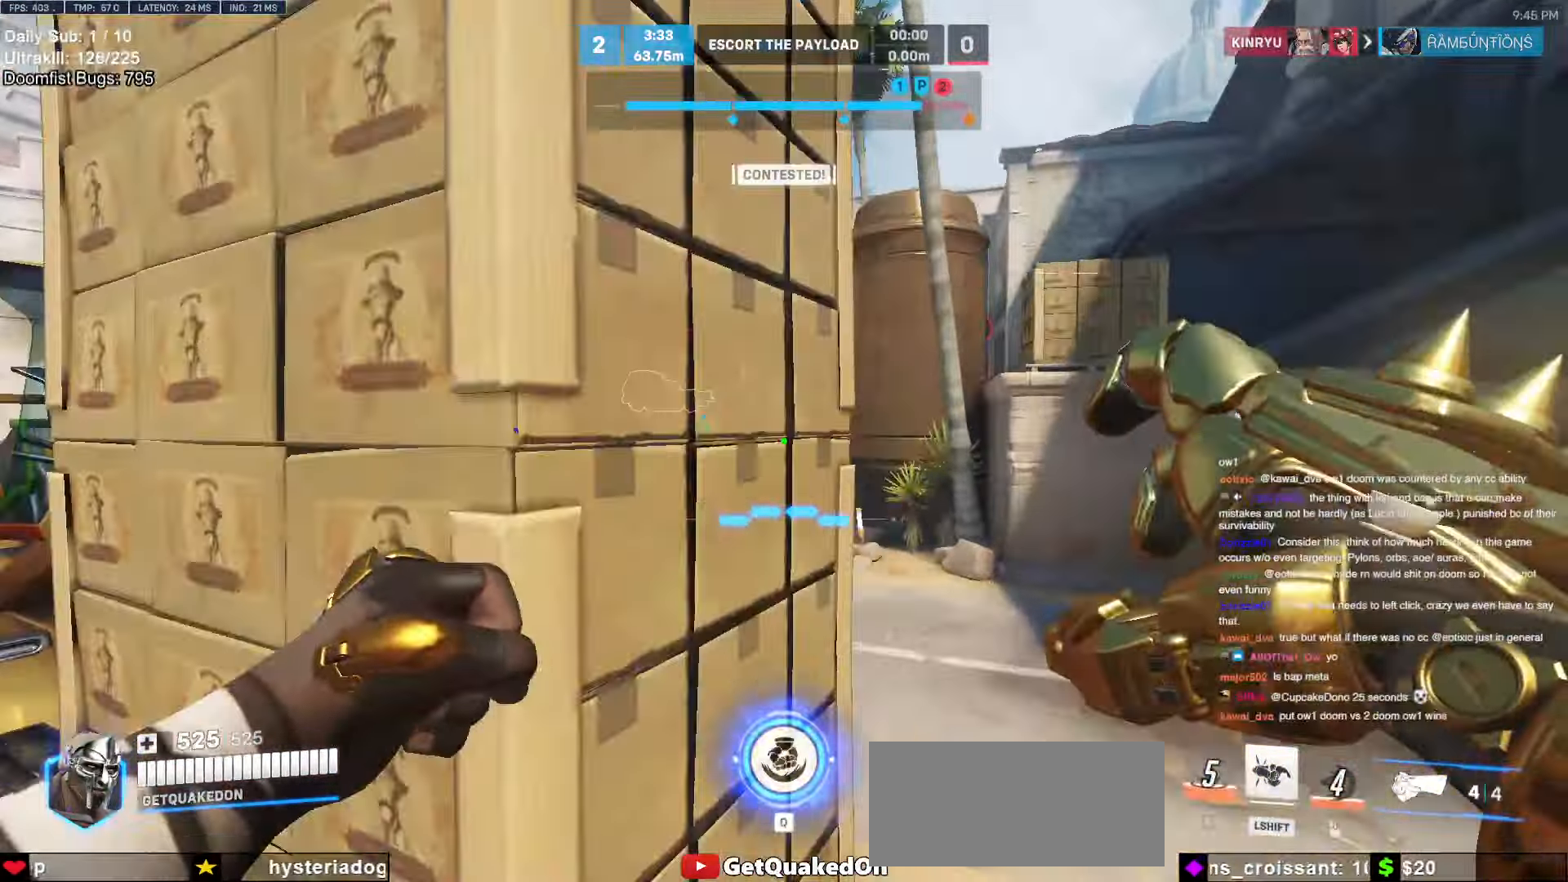
{"keys": ["d", "w"], "mouse": [], "events": [[67, "w", "up"], [250, "space", "down"], [400, "space", "up"], [450, "w", "down"]]}
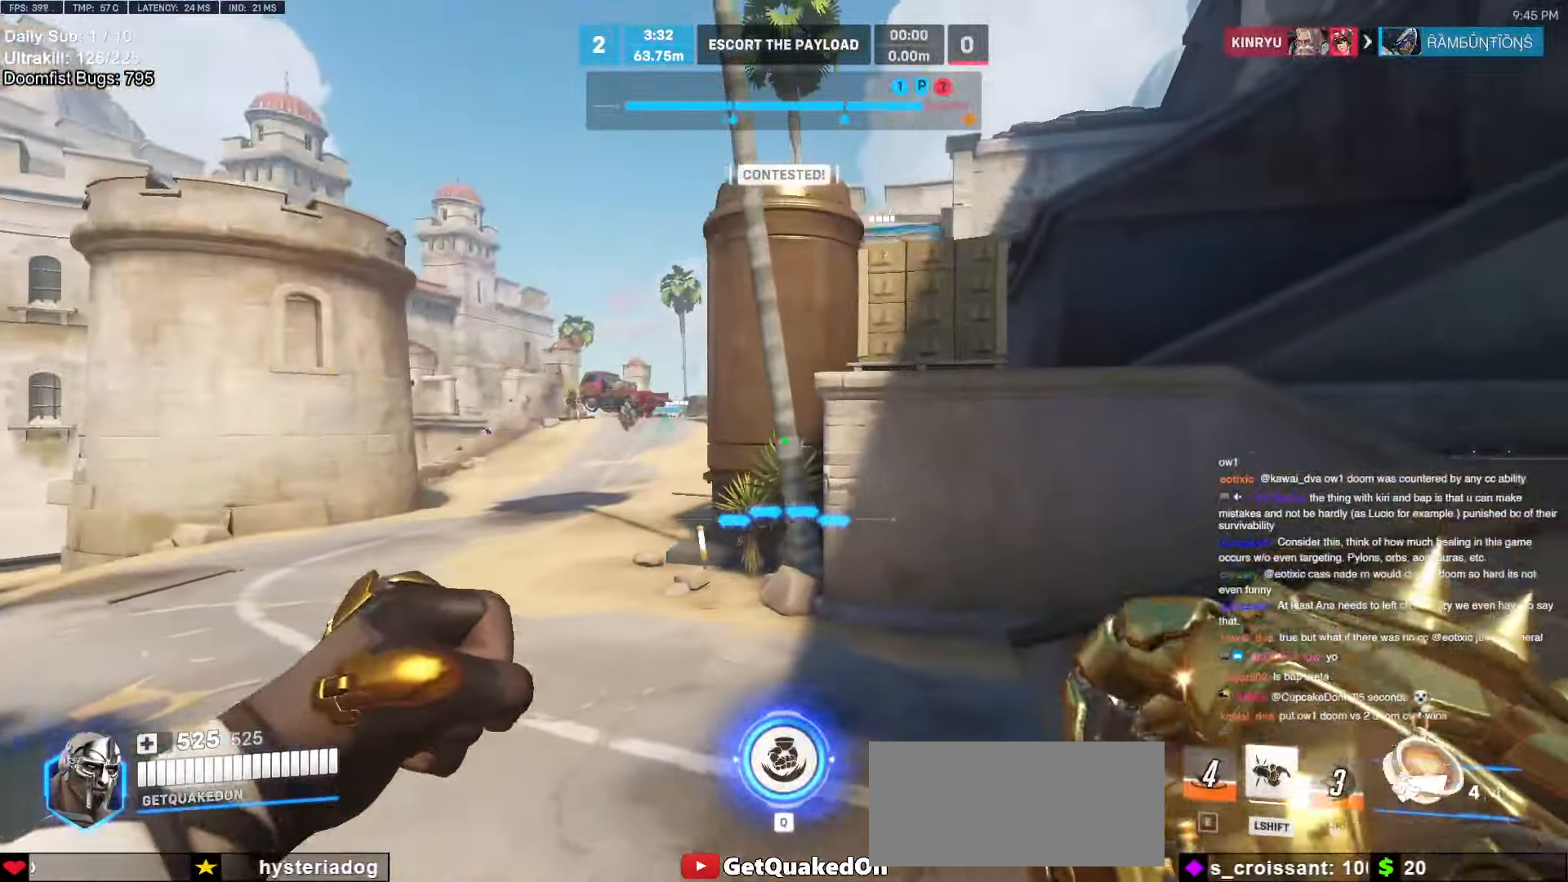
{"keys": ["d", "w"], "mouse": [], "events": []}
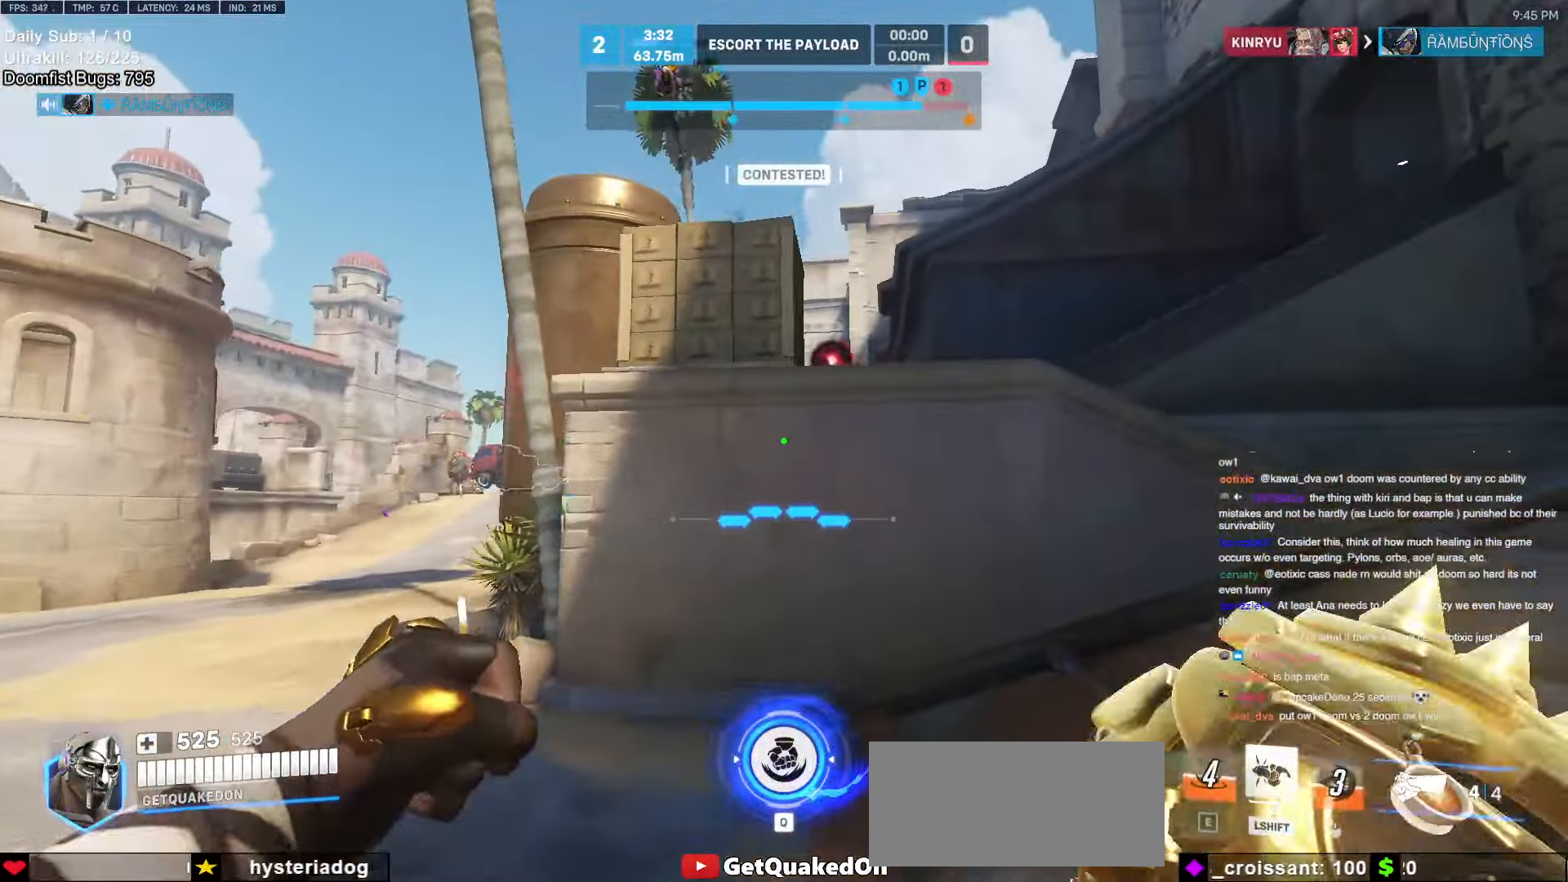
{"keys": ["d", "space"], "mouse": [], "events": [[283, "w", "up"], [433, "space", "down"]]}
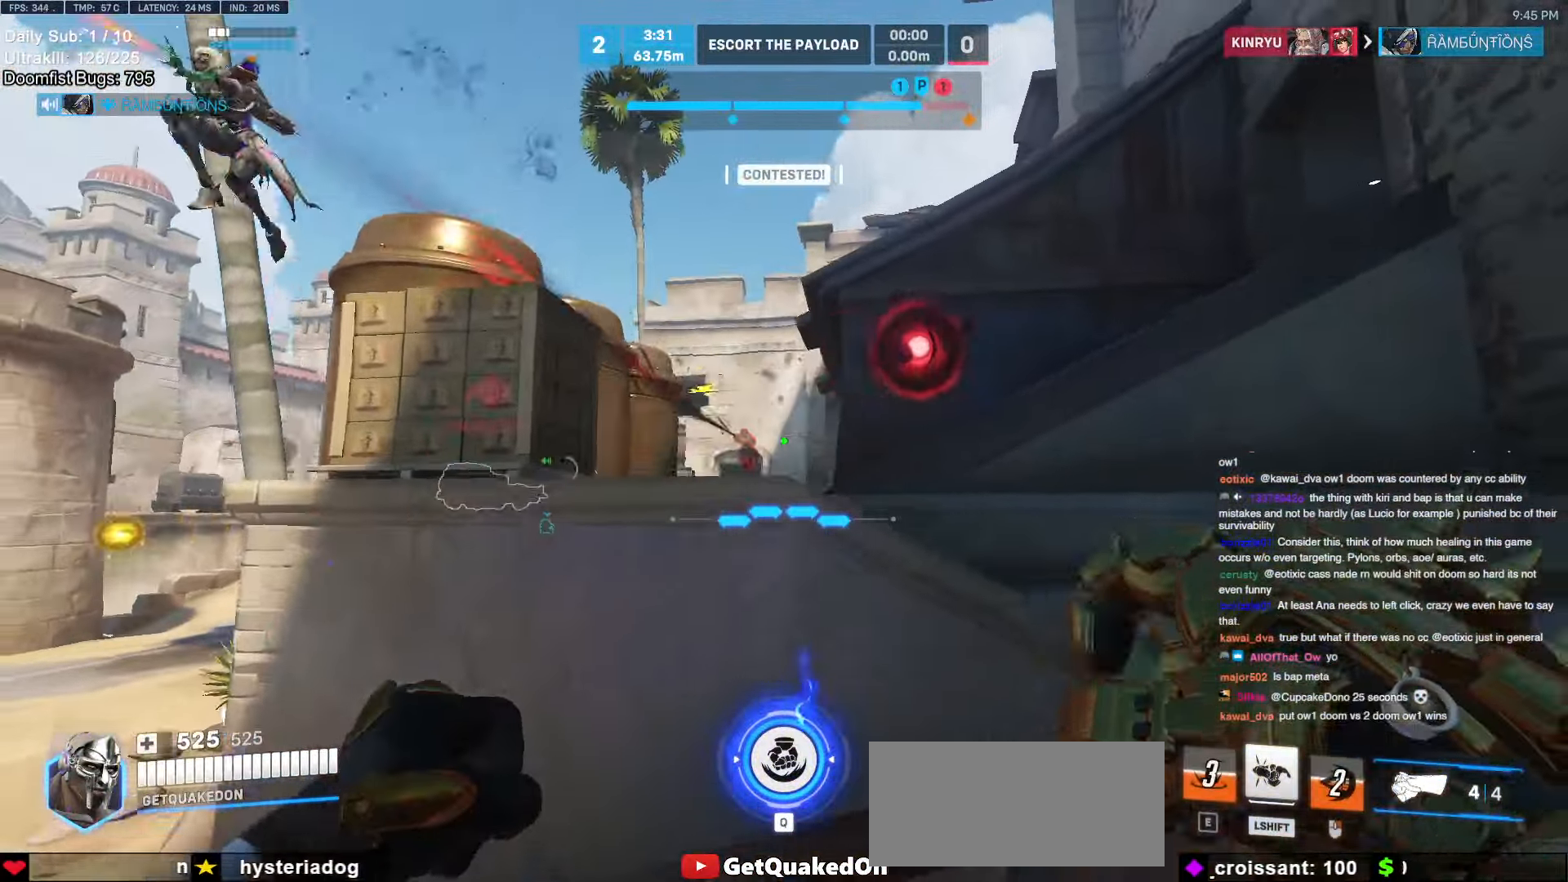
{"keys": ["d", "w"], "mouse": ["left"], "events": [[67, "space", "up"], [117, "w", "down"], [167, "mouse_left", "down"], [350, "mouse_left", "up"], [500, "mouse_left", "down"]]}
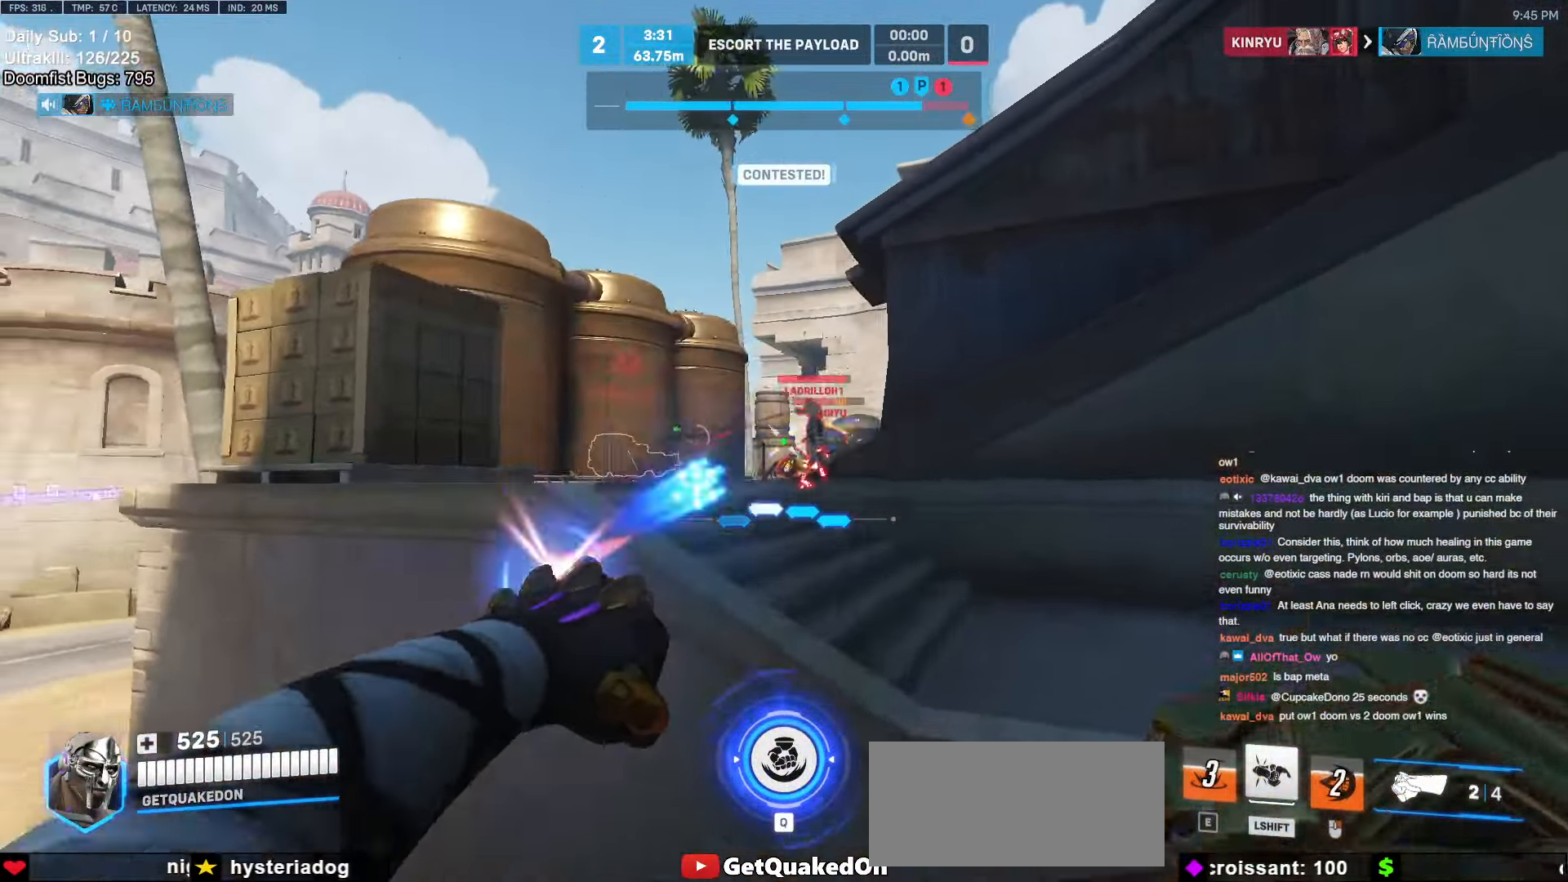
{"keys": ["d"], "mouse": [], "events": [[83, "space", "down"], [133, "mouse_left", "up"], [183, "space", "up"], [267, "mouse_left", "down"], [367, "w", "up"], [417, "mouse_left", "up"]]}
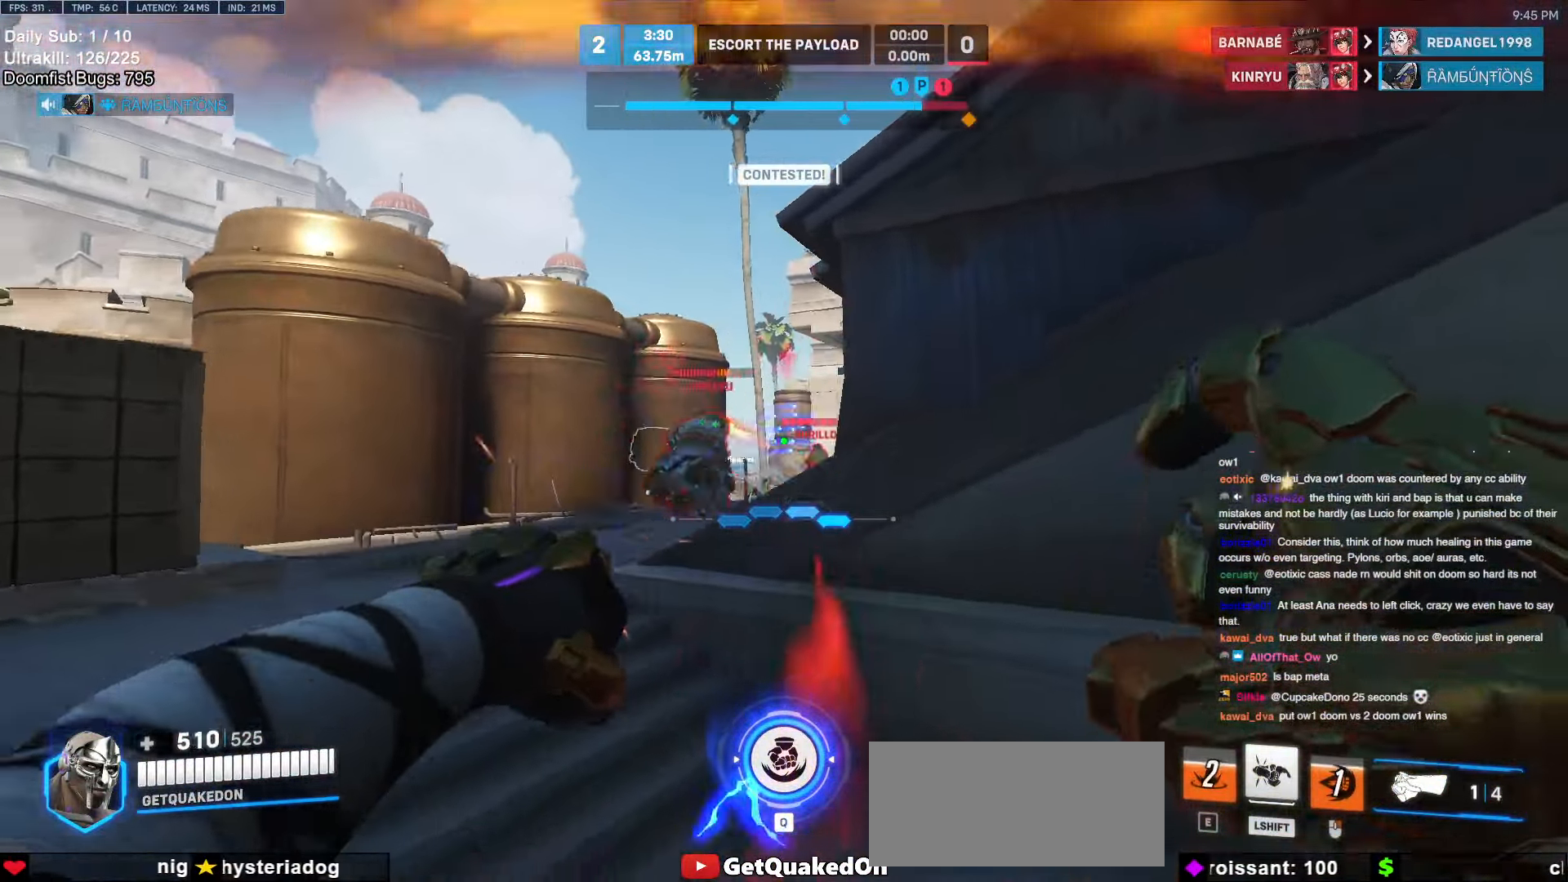
{"keys": ["d", "s"], "mouse": [], "events": [[100, "s", "down"], [200, "space", "down"], [283, "mouse_left", "down"], [283, "space", "up"], [383, "mouse_left", "up"]]}
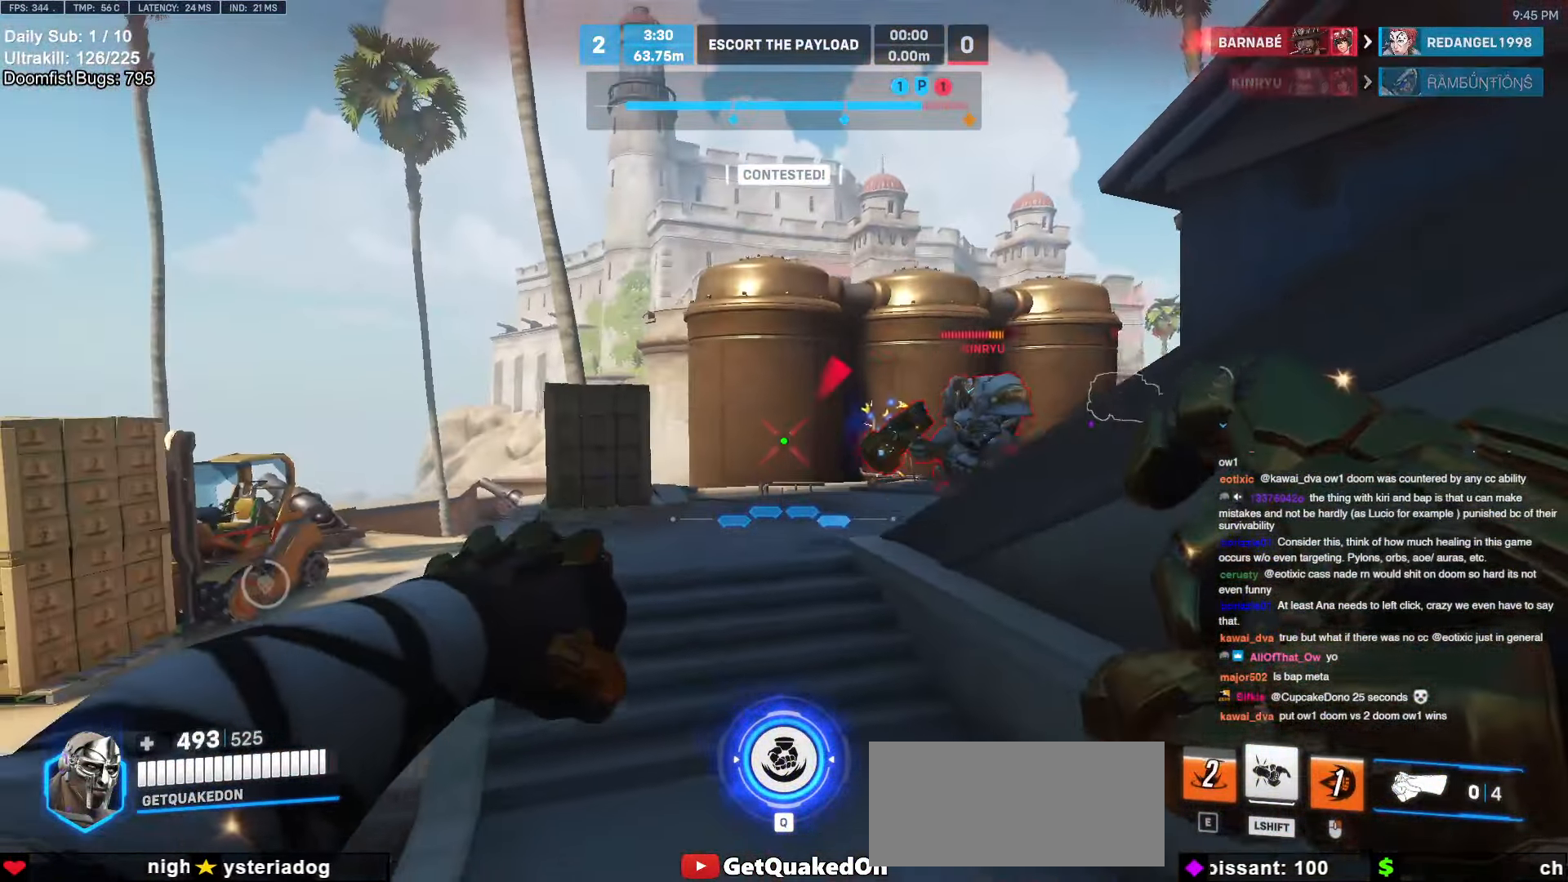
{"keys": ["a", "s", "space"], "mouse": [], "events": [[117, "a", "down"], [167, "d", "up"], [217, "mouse_left", "down"], [300, "mouse_left", "up"], [450, "space", "down"]]}
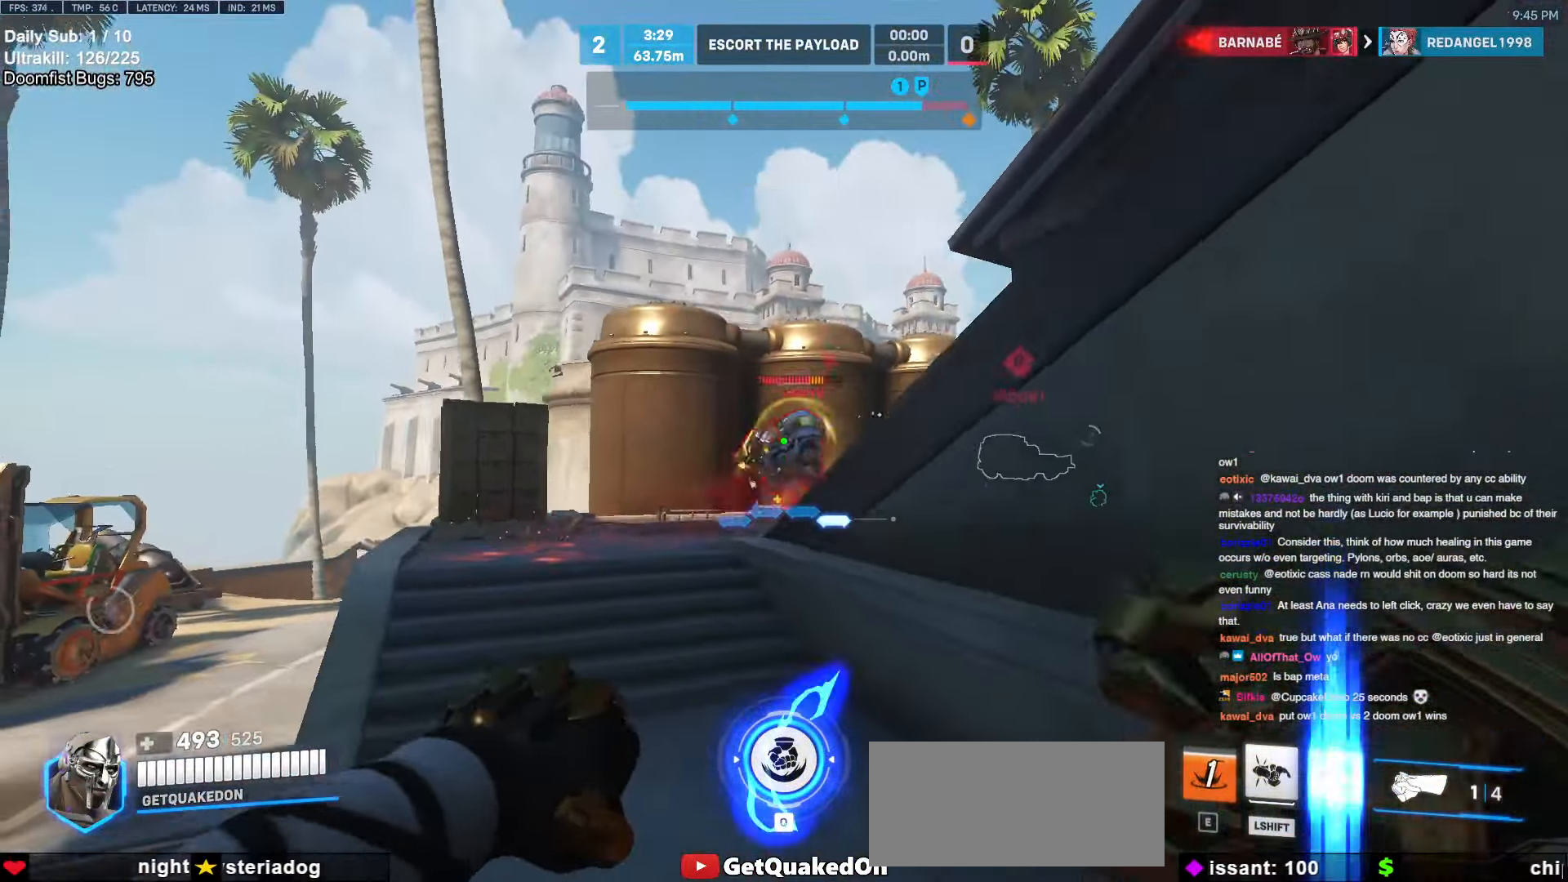
{"keys": ["a"], "mouse": [], "events": [[83, "space", "up"], [183, "mouse_left", "down"], [233, "s", "up"], [467, "mouse_left", "up"]]}
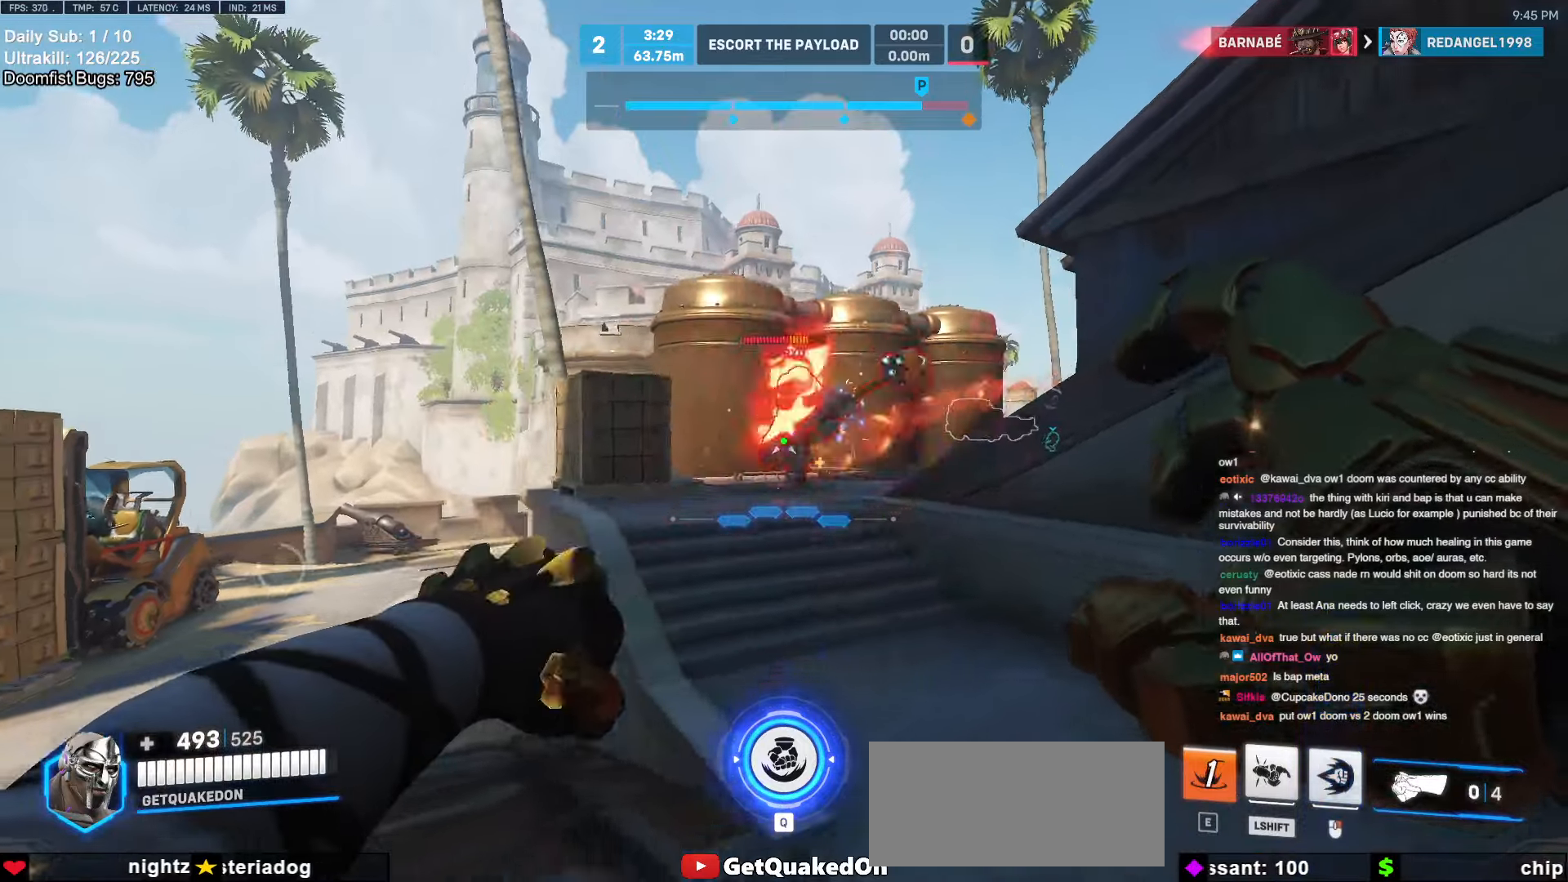
{"keys": ["a"], "mouse": ["left"], "events": [[17, "a", "up"], [17, "d", "down"], [250, "w", "down"], [283, "a", "down"], [283, "d", "up"], [333, "w", "up"], [383, "mouse_left", "down"]]}
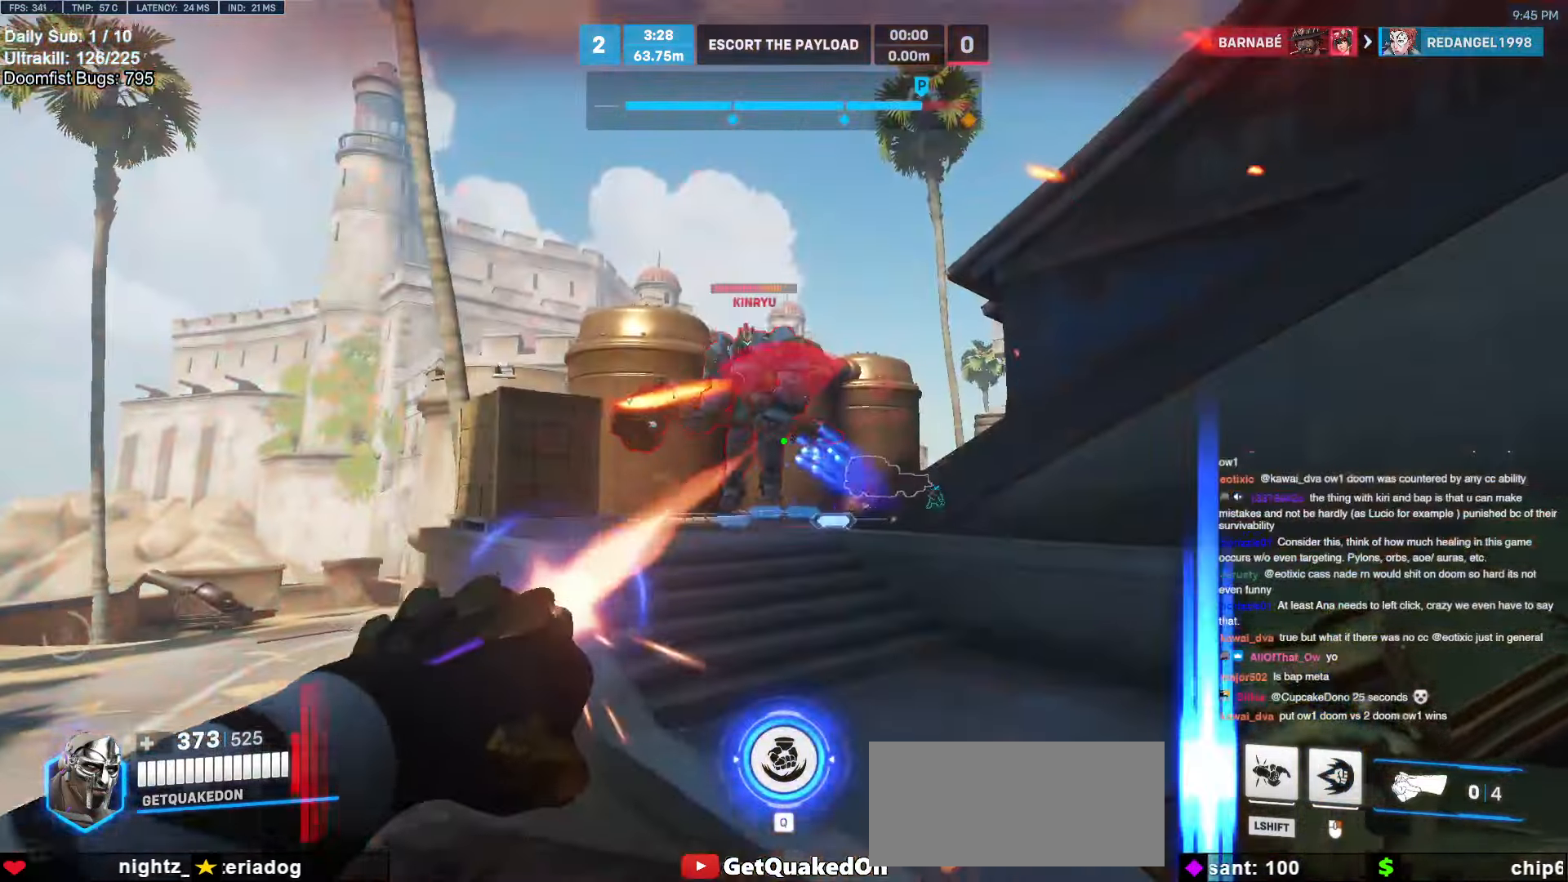
{"keys": ["d"], "mouse": ["right"], "events": [[17, "mouse_left", "up"], [167, "s", "down"], [267, "a", "up"], [267, "d", "down"], [300, "space", "down"], [400, "mouse_left", "down"], [400, "mouse_right", "down"], [450, "mouse_left", "up"], [450, "s", "up"], [450, "space", "up"]]}
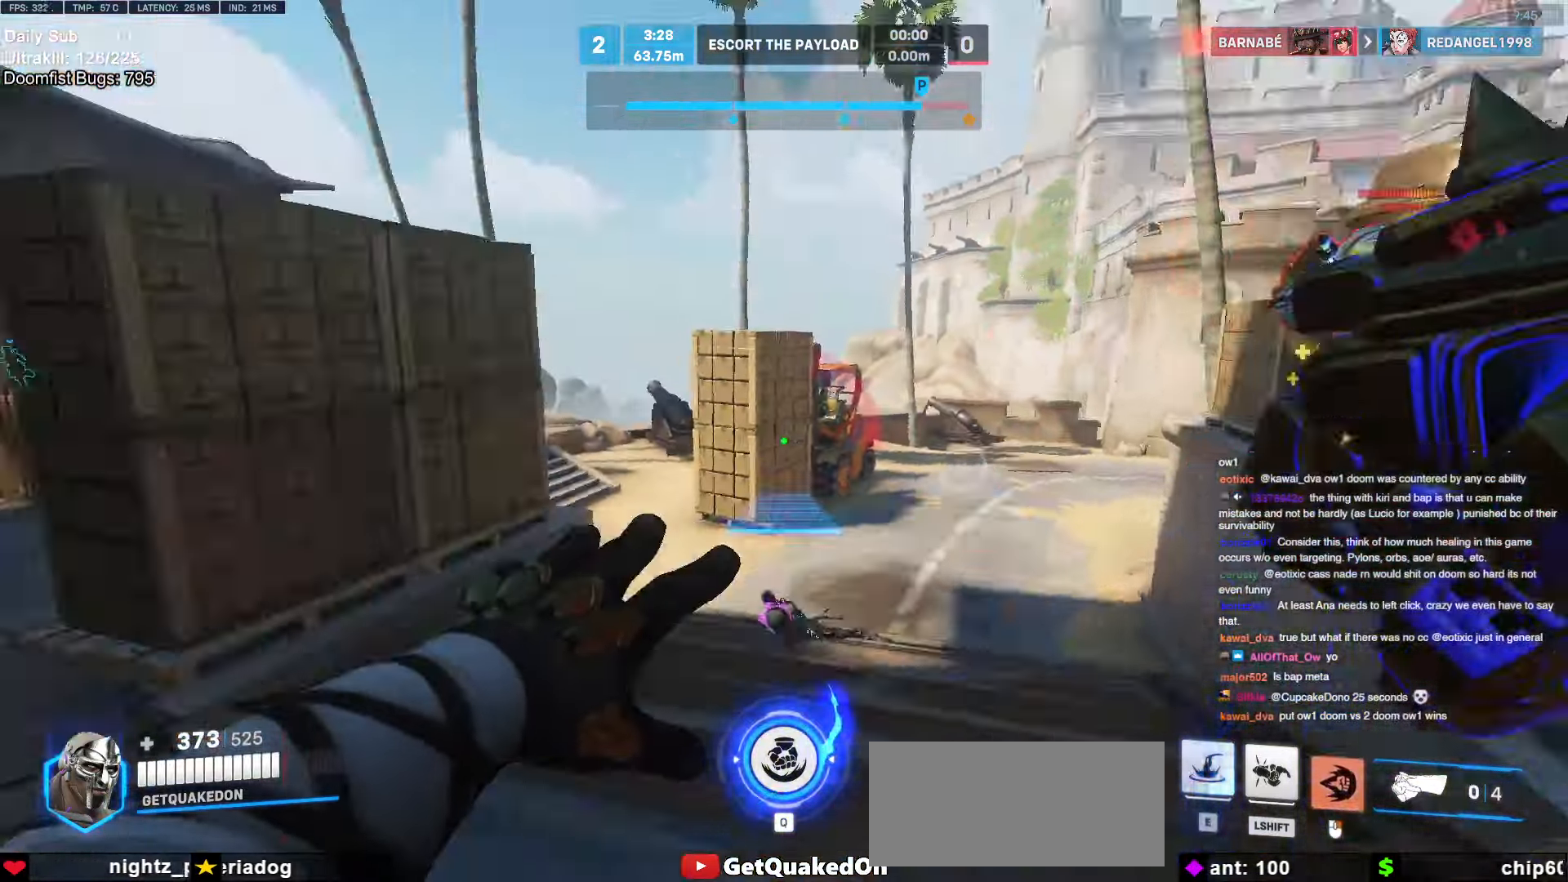
{"keys": ["w"], "mouse": [], "events": [[83, "w", "down"], [367, "d", "up"], [467, "mouse_right", "up"]]}
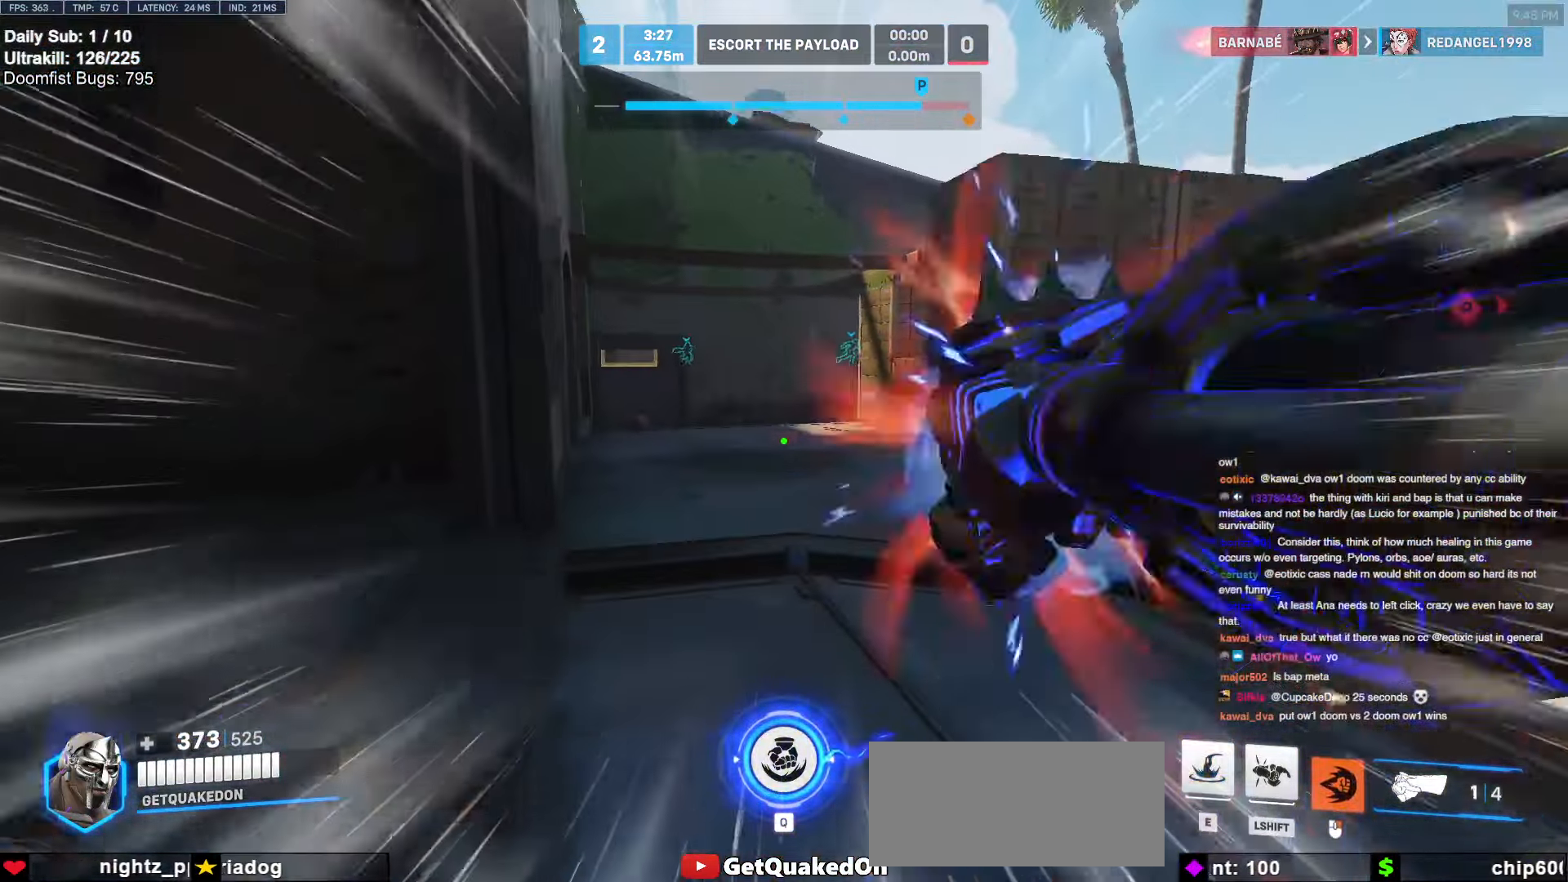
{"keys": ["a", "w"], "mouse": [], "events": [[100, "space", "down"], [233, "space", "up"], [283, "a", "down"]]}
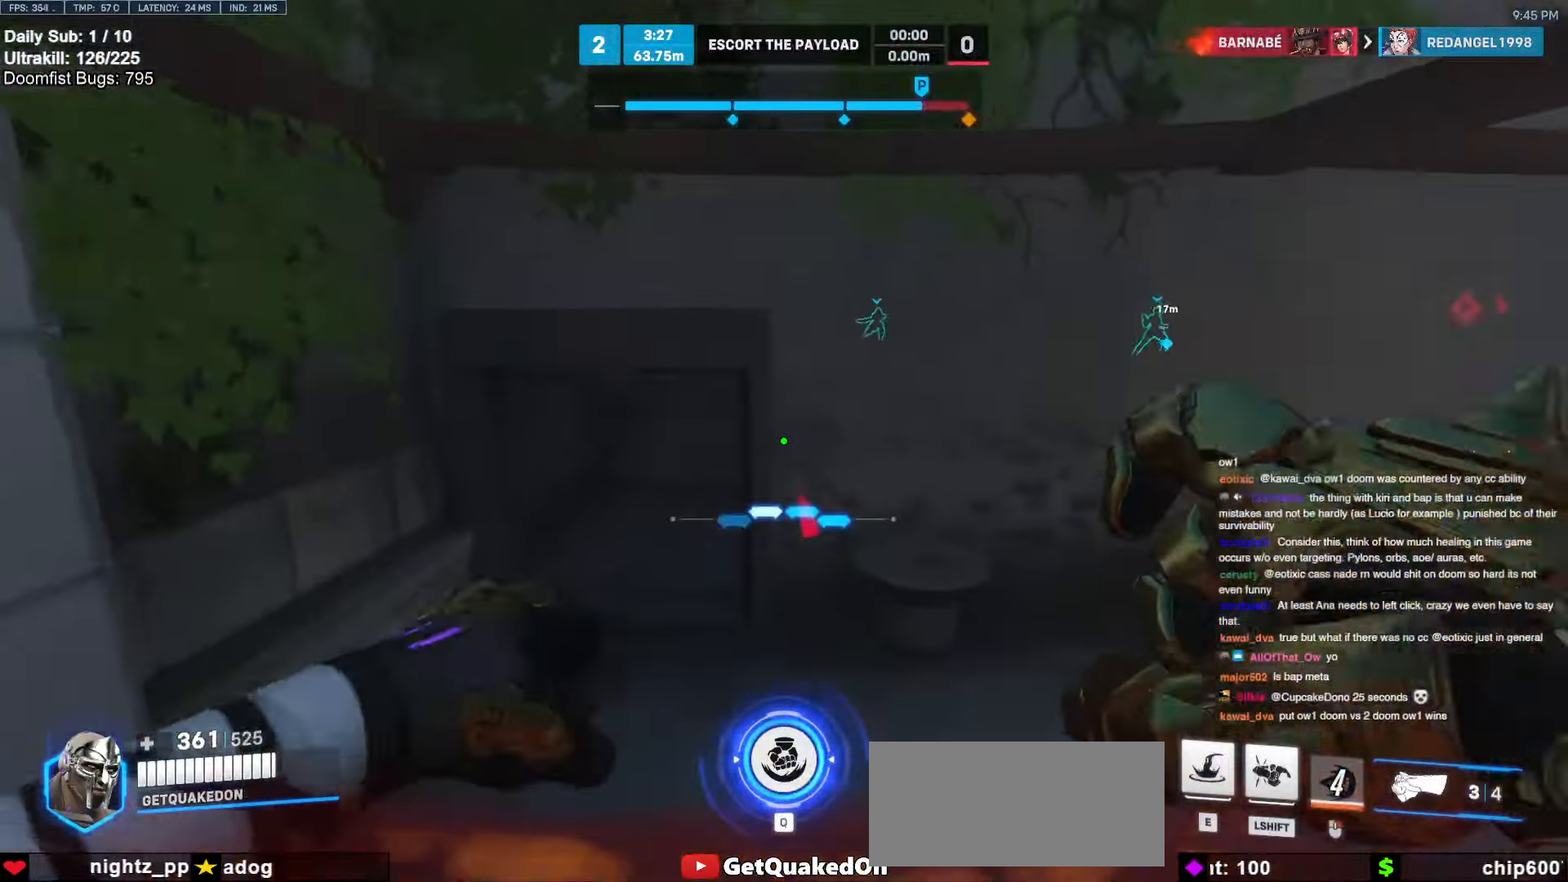
{"keys": ["e", "w"], "mouse": [], "events": [[350, "a", "up"], [400, "e", "down"], [400, "space", "down"], [500, "space", "up"]]}
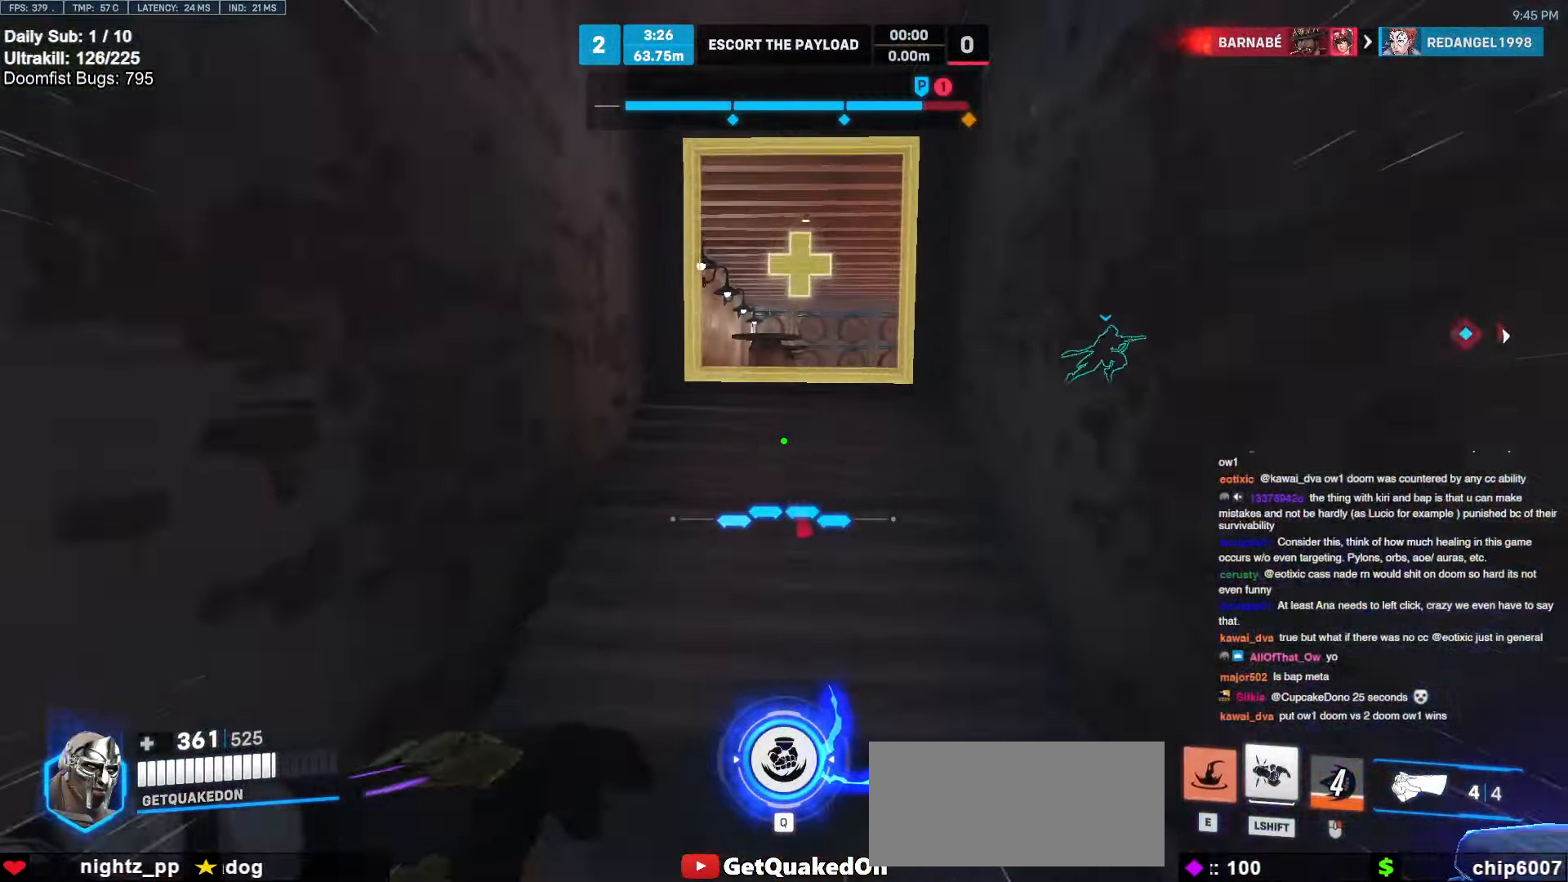
{"keys": ["w"], "mouse": [], "events": [[33, "e", "up"], [83, "e", "down"], [83, "shift", "down"], [83, "space", "down"], [183, "e", "up"], [183, "shift", "up"], [183, "space", "up"], [267, "shift", "down"], [317, "shift", "up"], [417, "e", "down"], [417, "shift", "down"], [467, "e", "up"], [467, "shift", "up"]]}
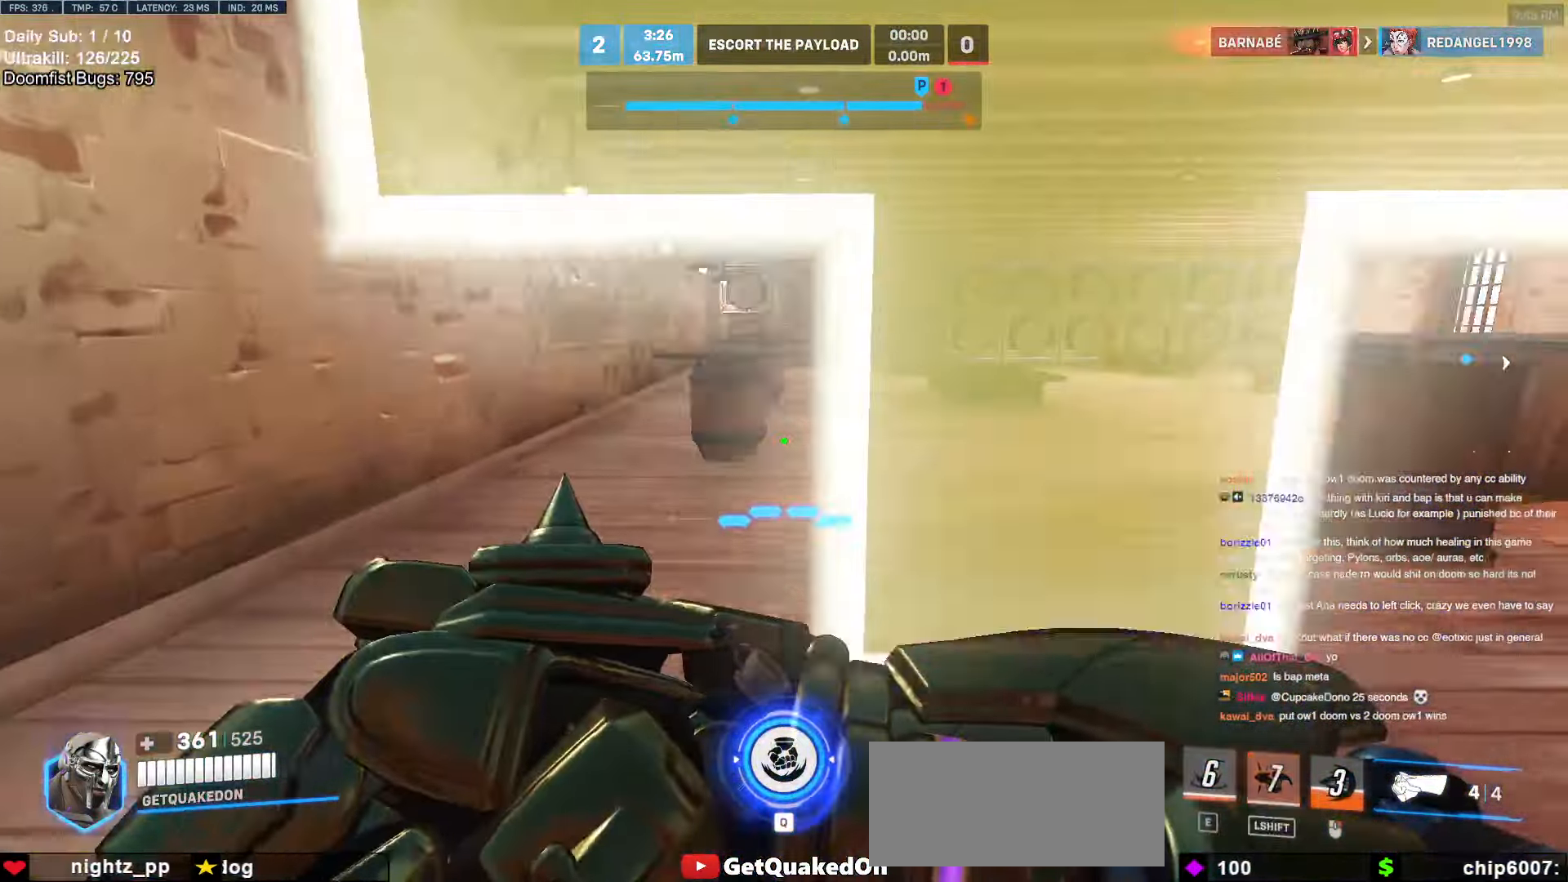
{"keys": ["d"], "mouse": [], "events": [[17, "w", "up"], [50, "shift", "down"], [50, "w", "down"], [150, "shift", "up"], [200, "a", "down"], [233, "w", "up"], [433, "a", "up"], [483, "d", "down"]]}
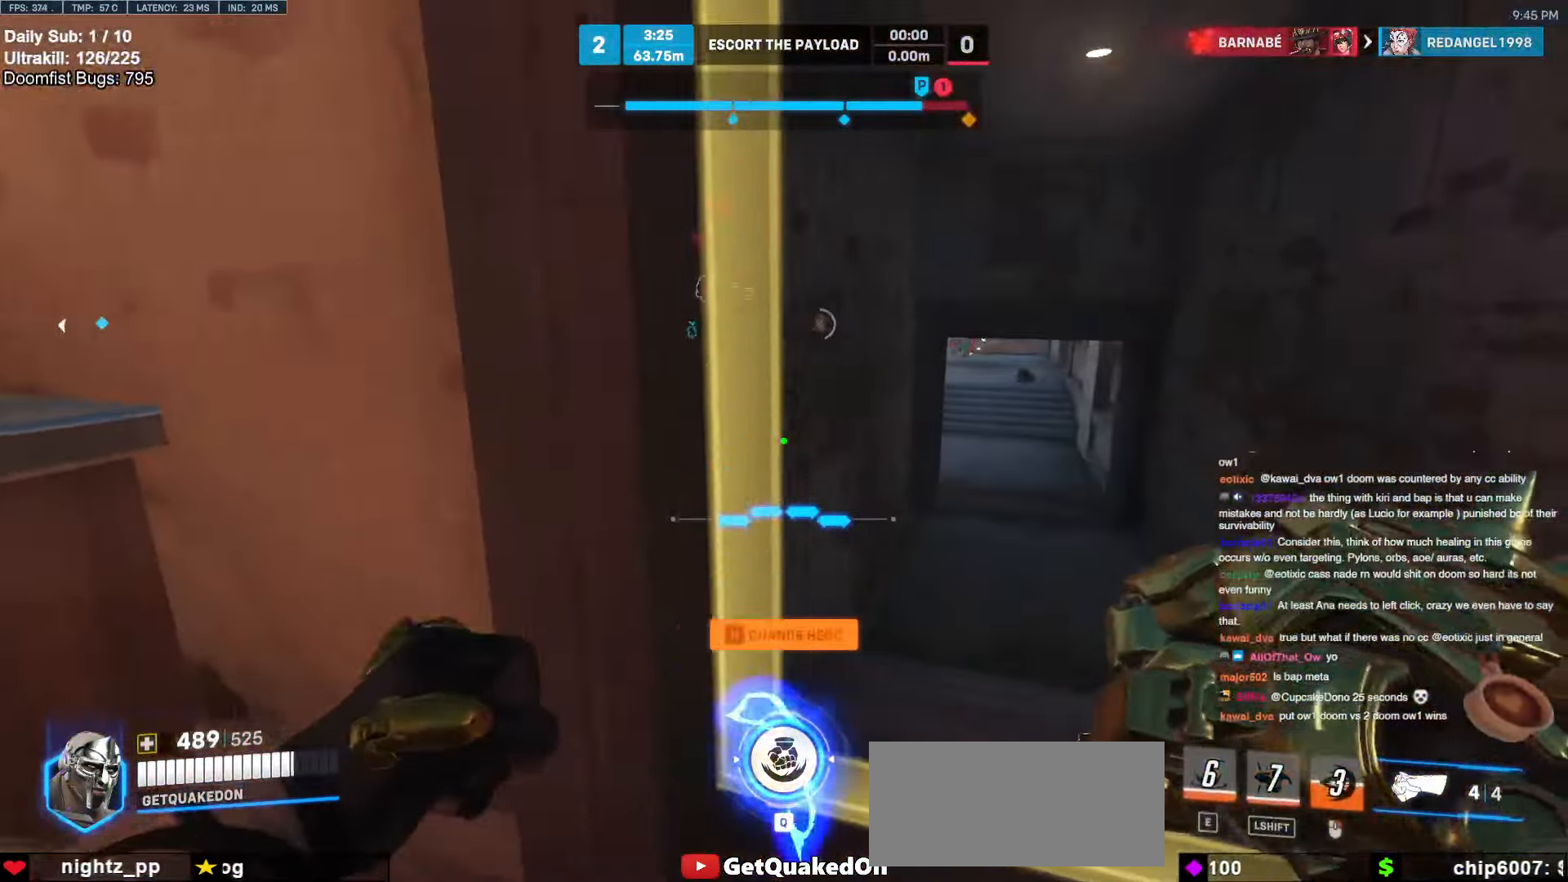
{"keys": ["w"], "mouse": [], "events": [[67, "w", "down"], [167, "d", "up"], [300, "r", "down"], [400, "r", "up"]]}
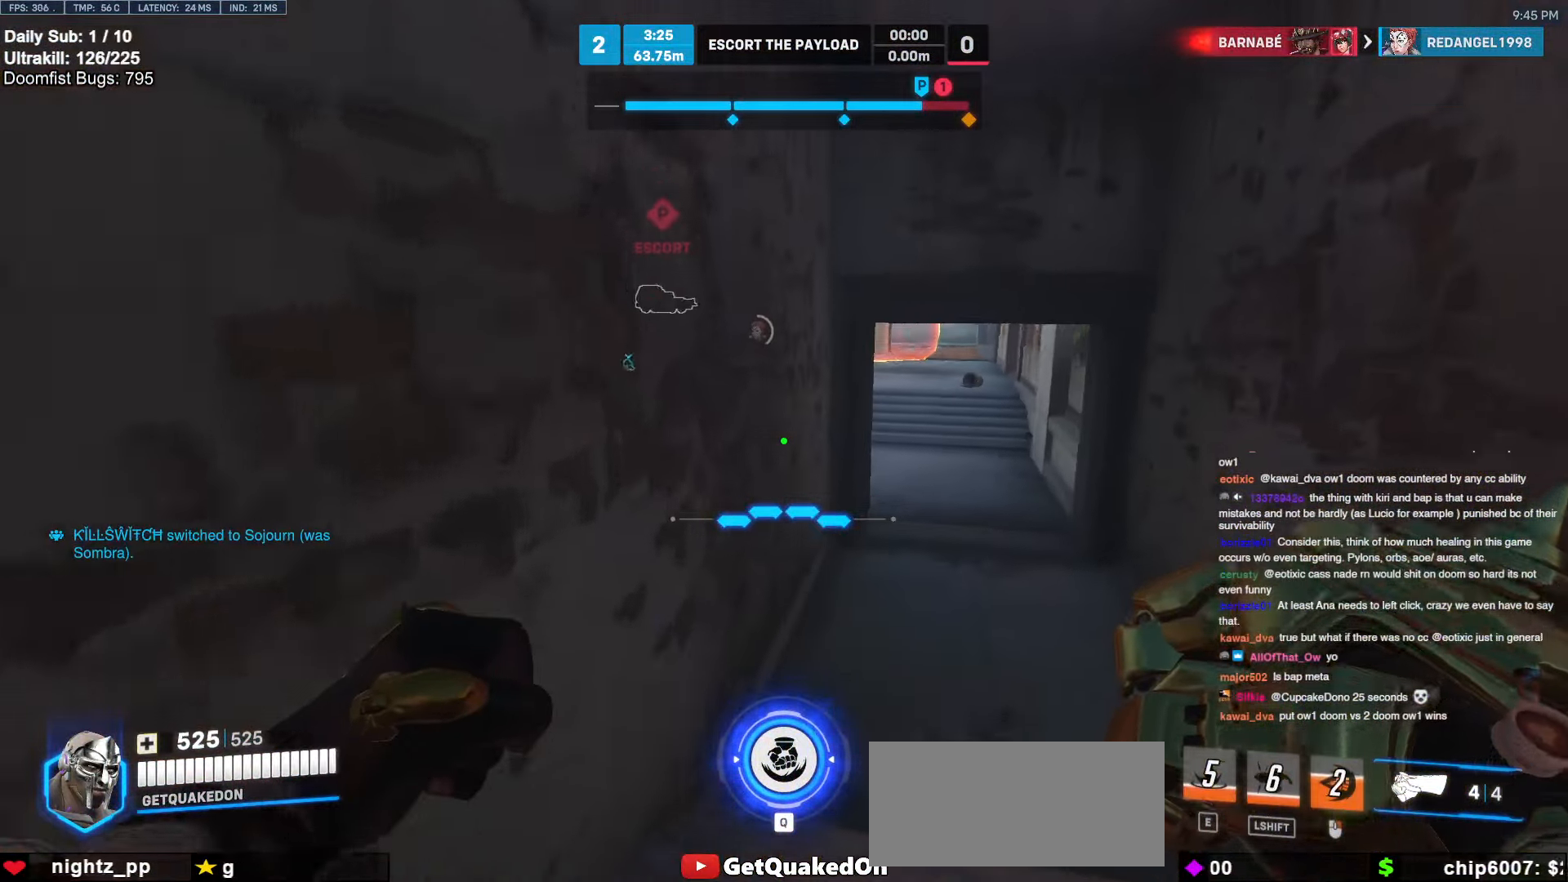
{"keys": ["d", "w"], "mouse": [], "events": [[83, "d", "down"], [233, "d", "up"], [467, "d", "down"]]}
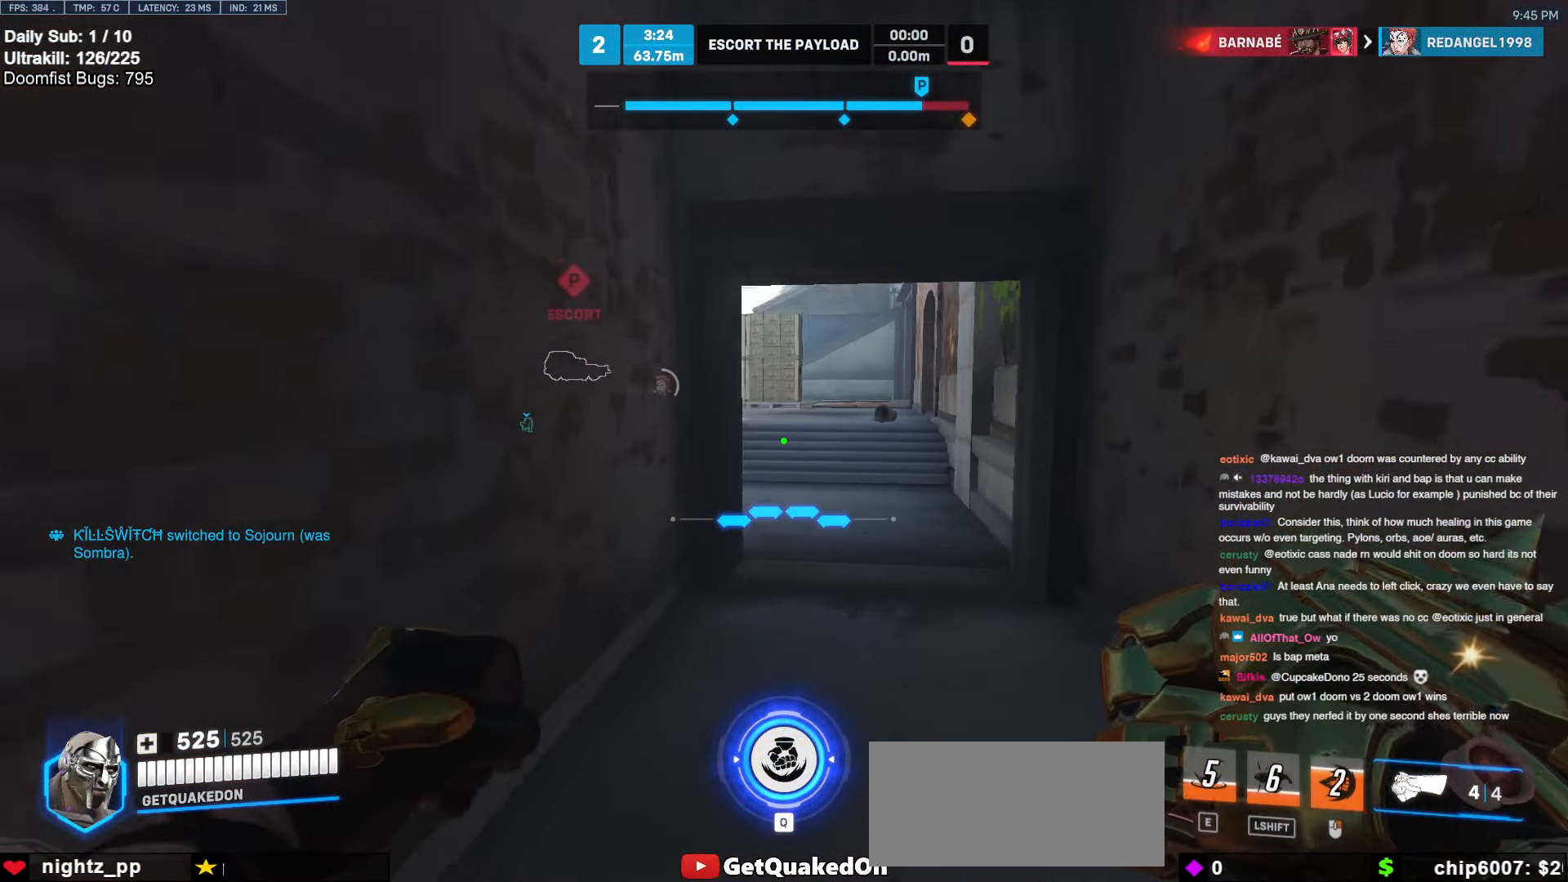
{"keys": ["w"], "mouse": [], "events": [[17, "d", "up"], [100, "space", "down"], [283, "d", "down"], [283, "space", "up"], [483, "d", "up"]]}